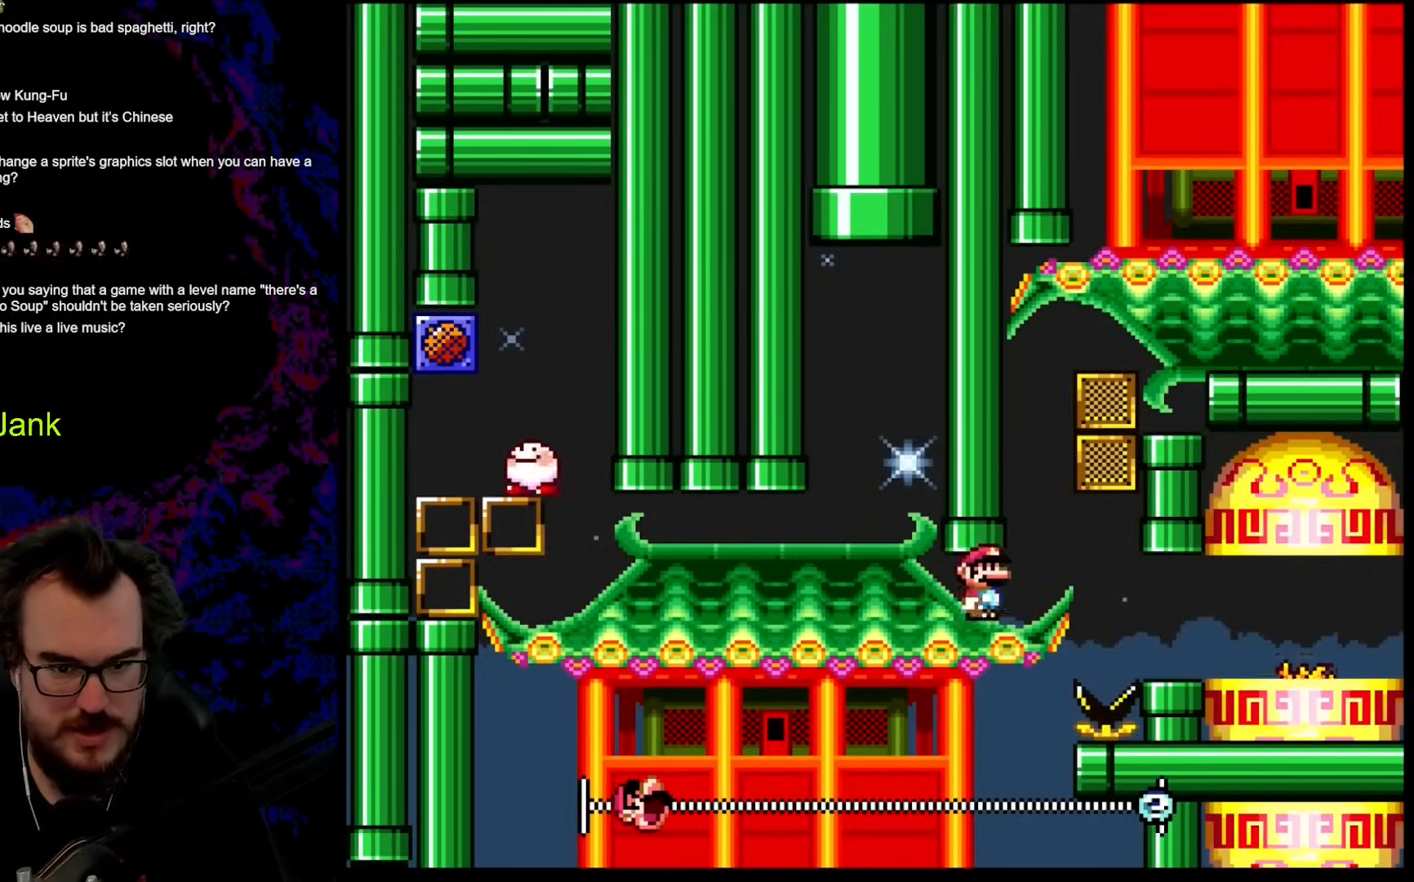
Gameplay with a controller (Nintendo layout); each line is a JSON object with the inputs held at the frame after it. "events" lists button and stick changes between this image and that frame as [ms after this image, input, new state], when the widget could be followed in between. Not read: L3 R3.
{"buttons": ["B", "Y", "DPAD_RIGHT"], "events": [[17, "DPAD_RIGHT", "down"], [239, "B", "down"], [239, "DPAD_LEFT", "down"], [239, "DPAD_RIGHT", "up"], [392, "DPAD_LEFT", "up"], [392, "DPAD_RIGHT", "down"]]}
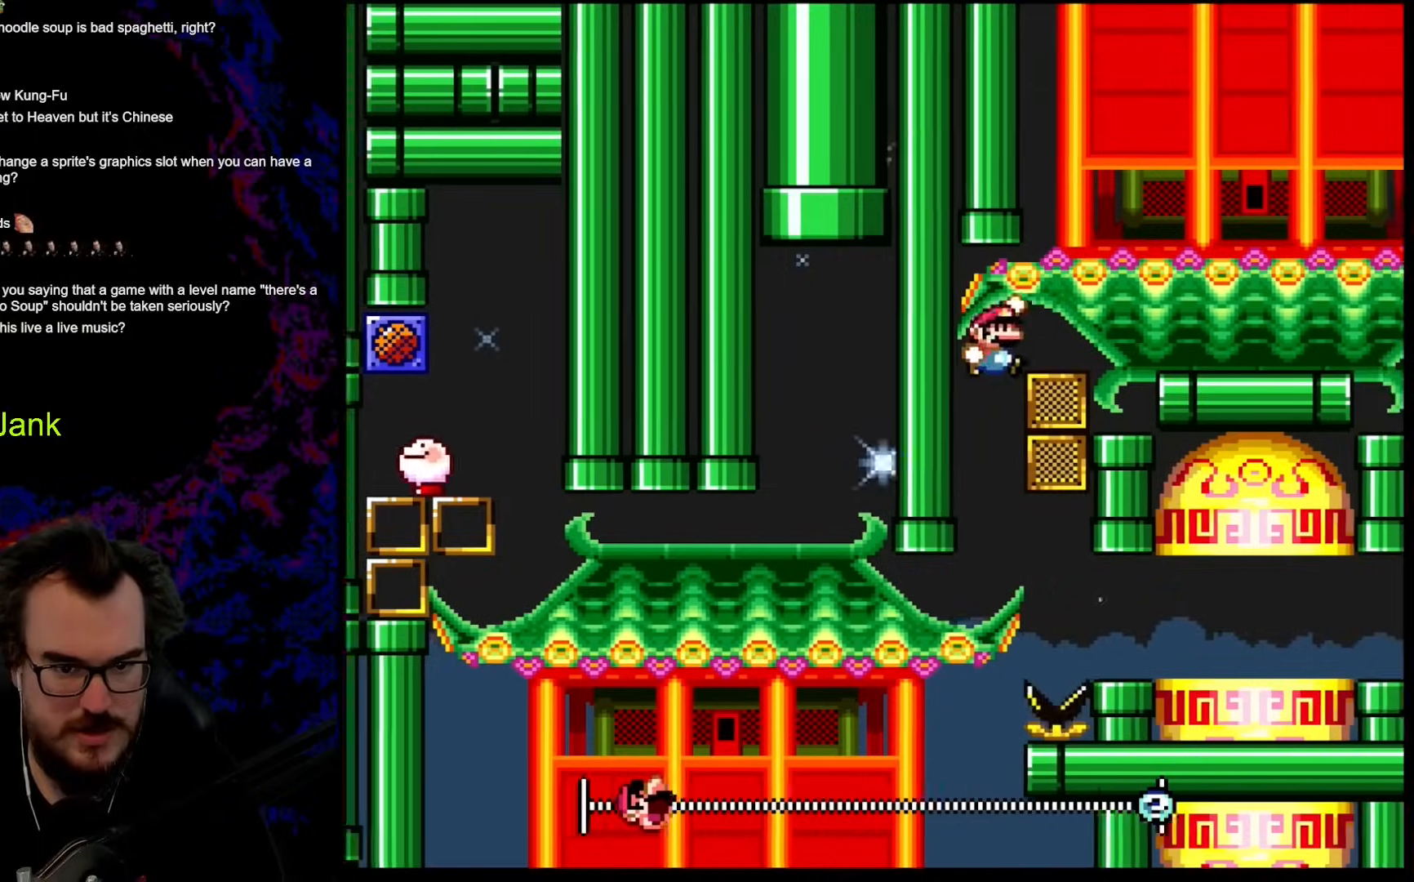
{"buttons": ["Y", "DPAD_RIGHT"], "events": [[427, "B", "up"]]}
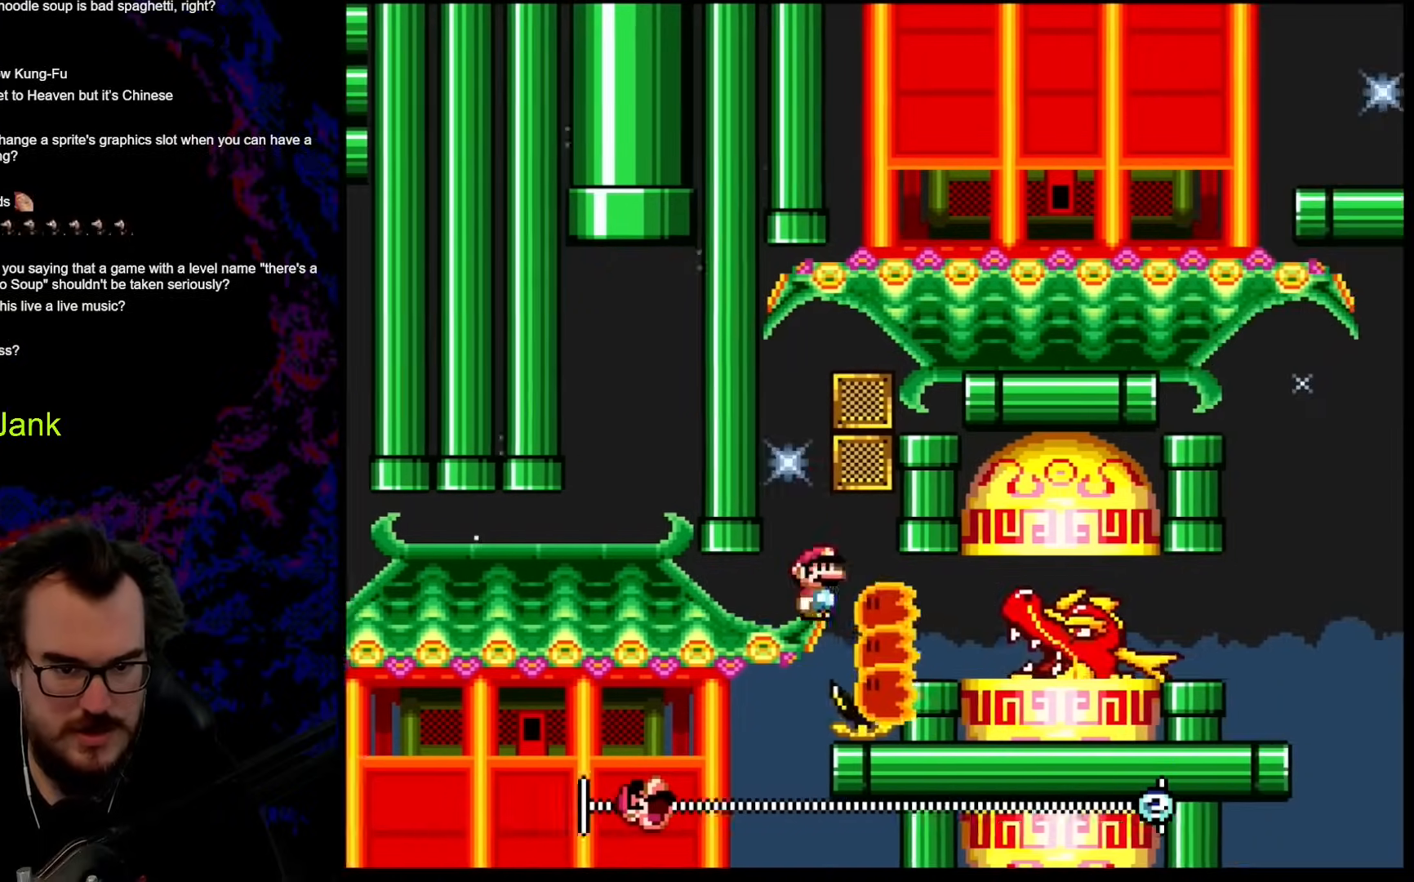
{"buttons": ["B", "Y"], "events": [[86, "B", "down"], [103, "DPAD_RIGHT", "up"]]}
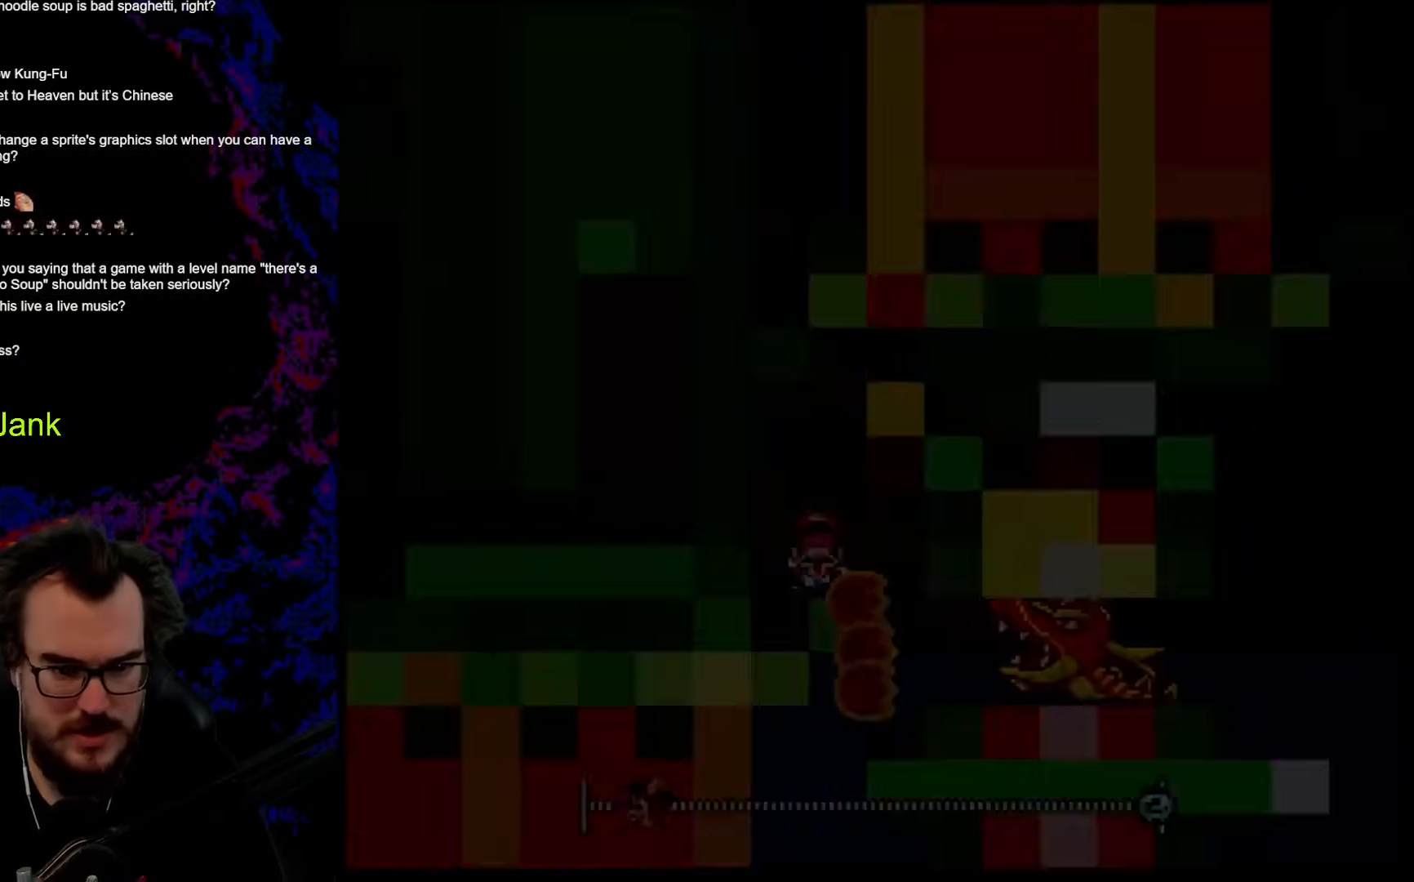
{"buttons": [], "events": [[102, "B", "up"], [273, "Y", "up"]]}
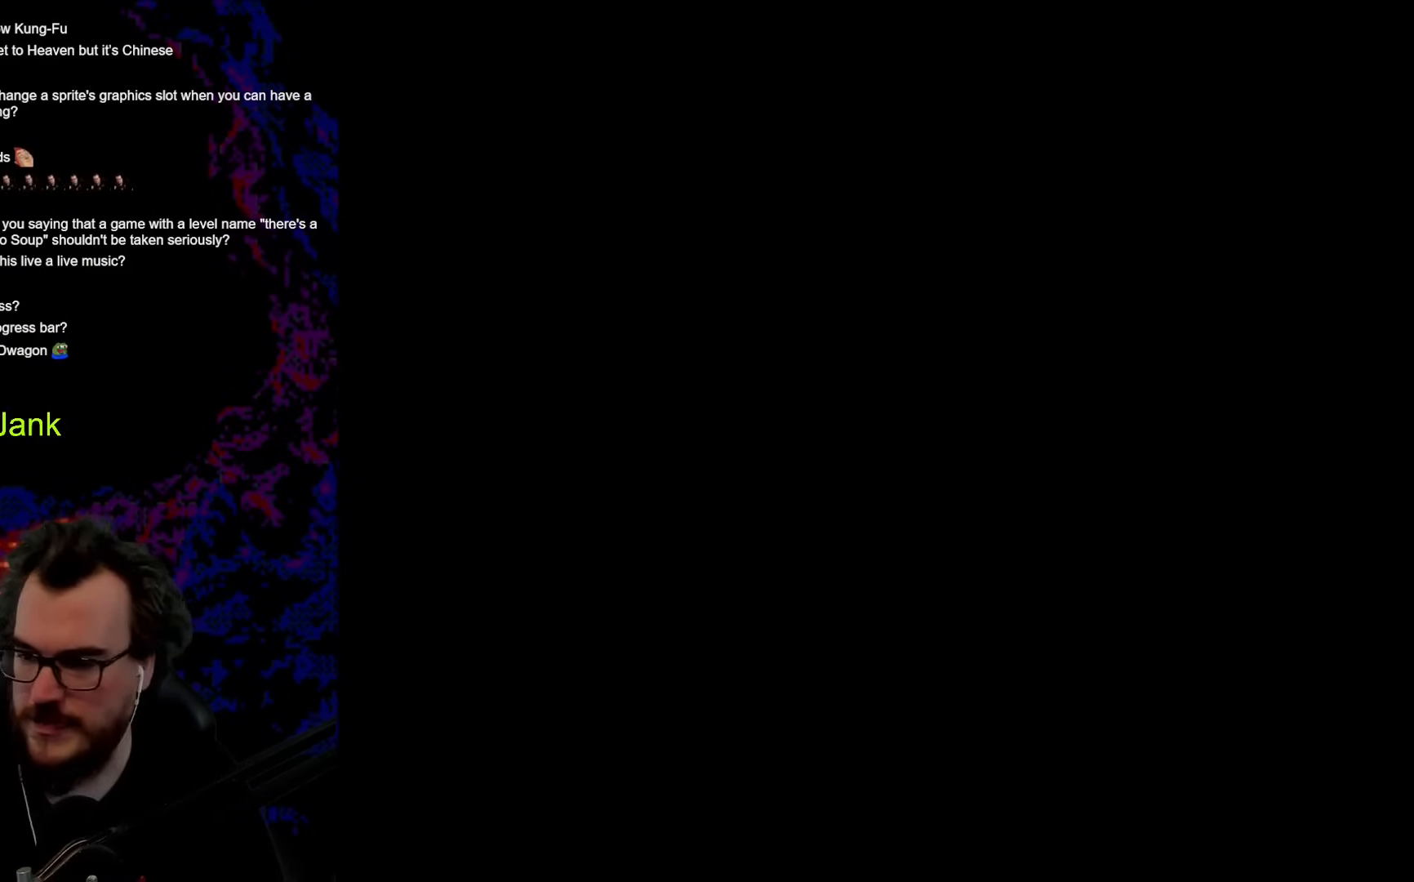
{"buttons": ["B", "Y"], "events": [[325, "B", "down"], [342, "Y", "down"]]}
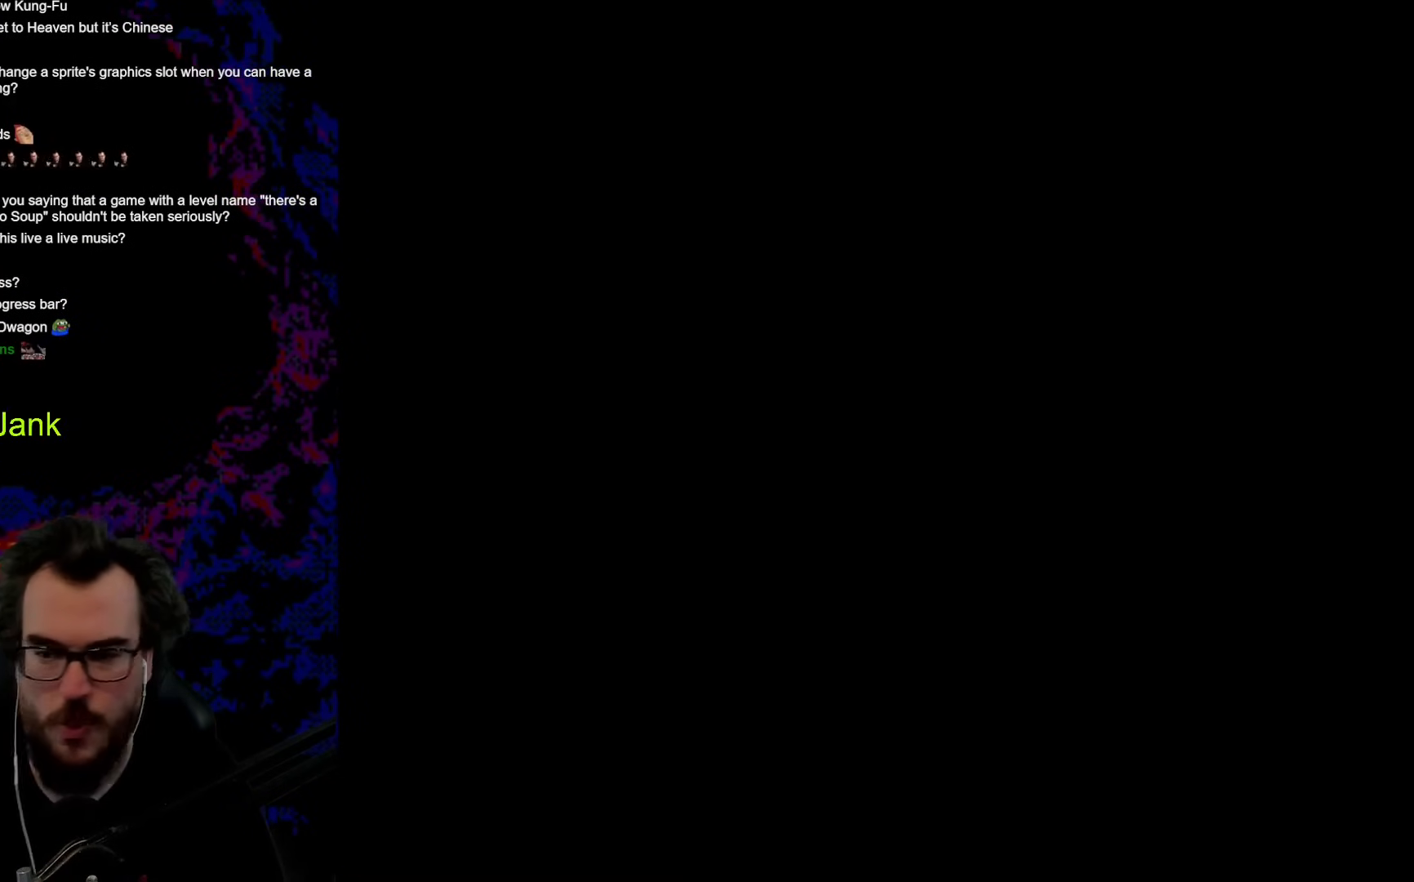
{"buttons": ["B", "Y", "DPAD_LEFT"], "events": [[52, "DPAD_LEFT", "down"]]}
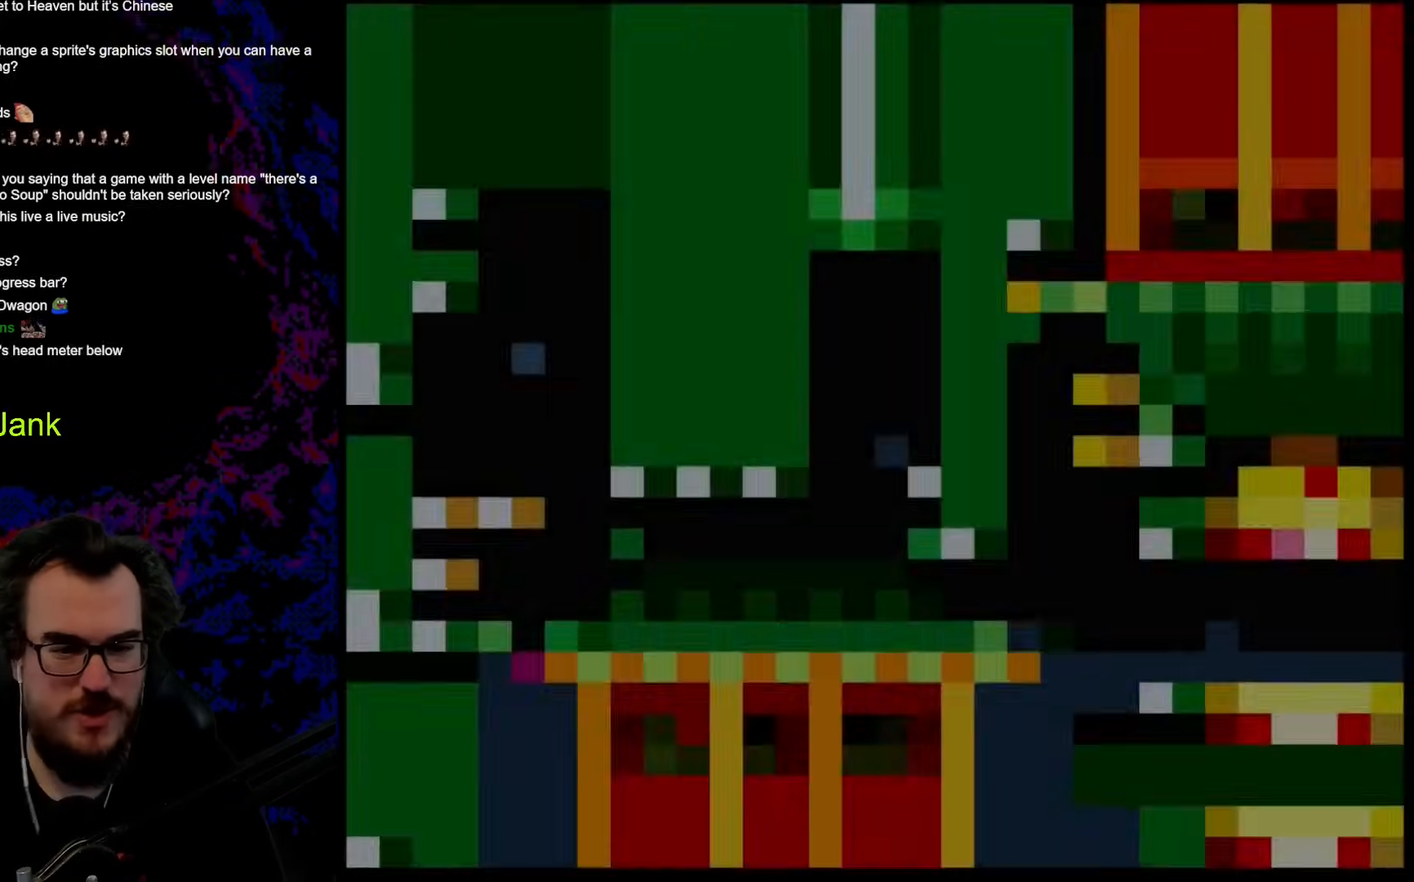
{"buttons": ["X", "DPAD_LEFT"], "events": [[136, "B", "up"], [239, "X", "down"], [239, "Y", "up"]]}
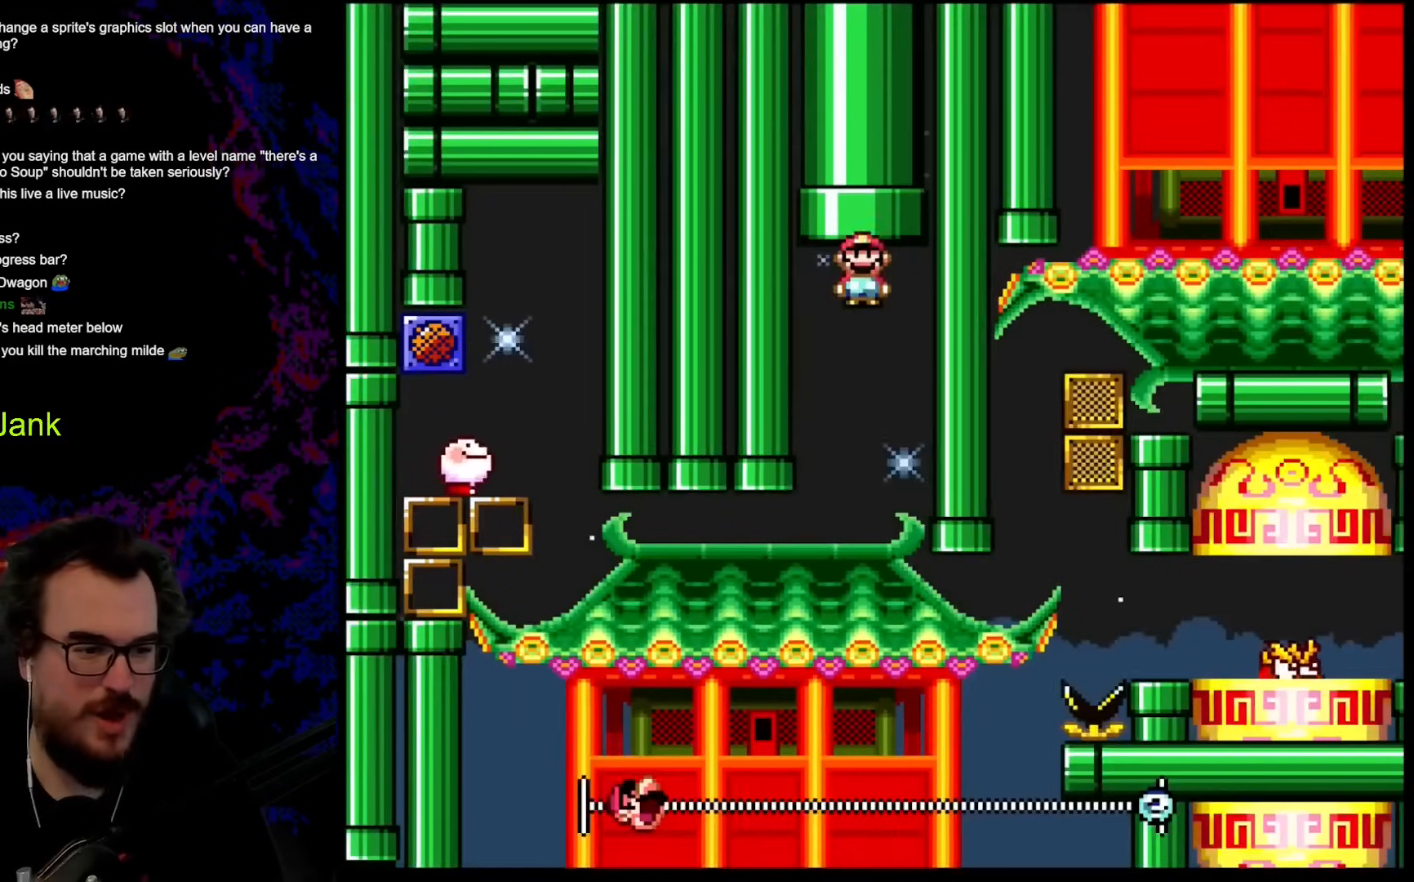
{"buttons": ["X", "DPAD_LEFT"], "events": []}
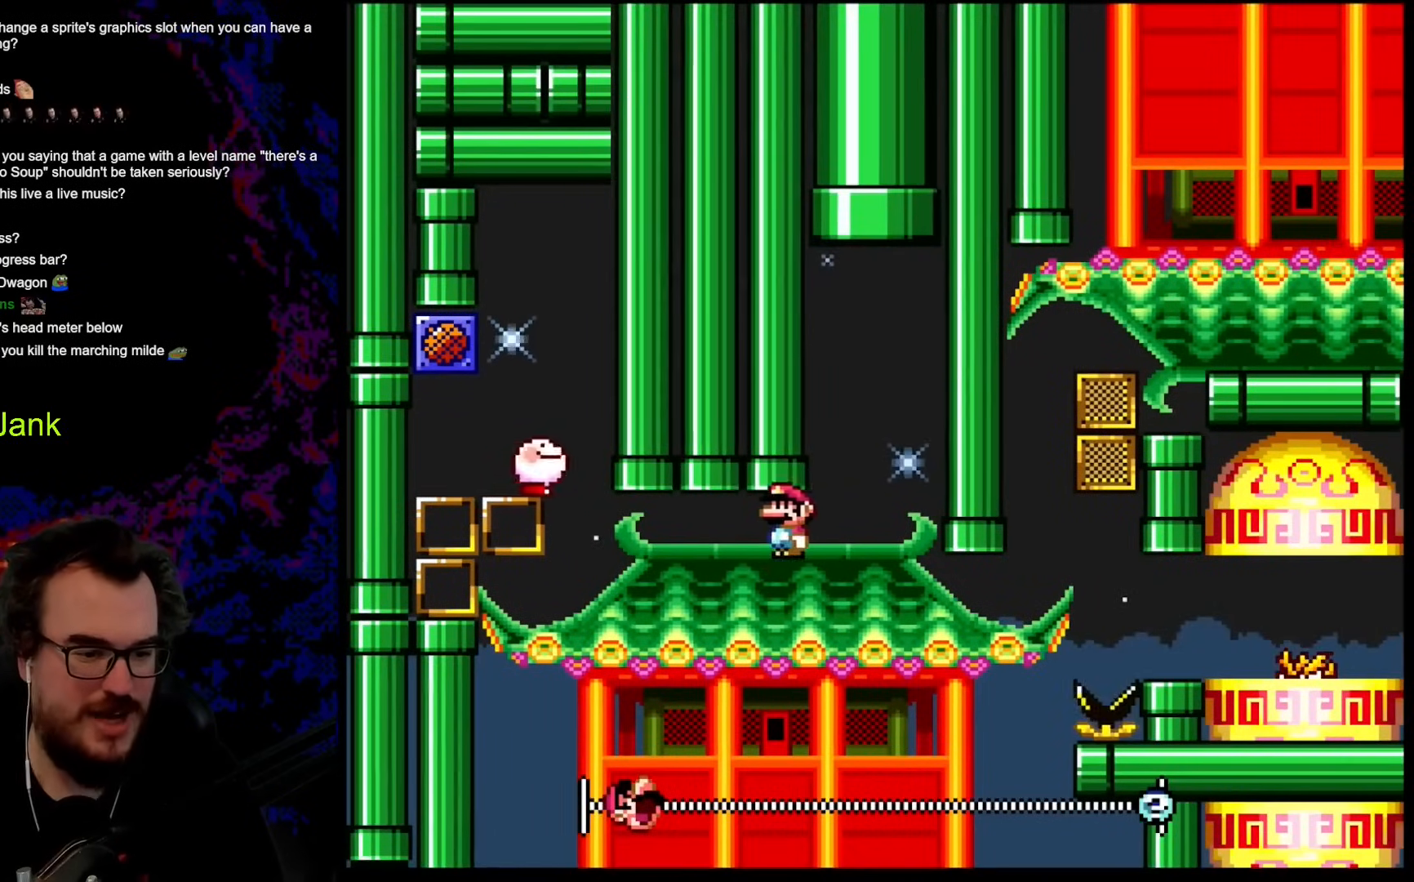
{"buttons": ["X", "DPAD_RIGHT"], "events": [[428, "DPAD_LEFT", "up"], [445, "DPAD_RIGHT", "down"]]}
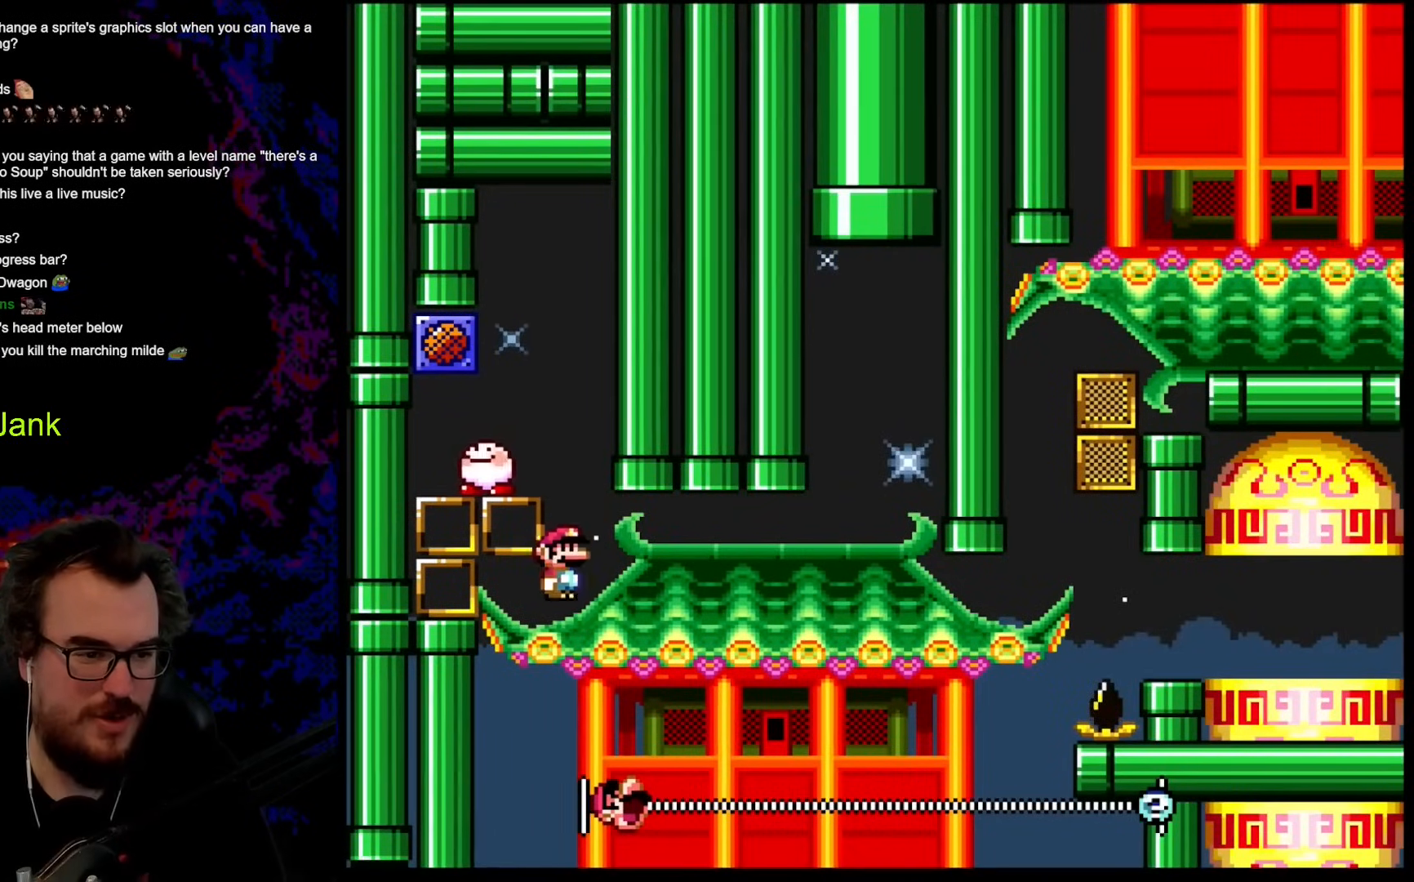
{"buttons": ["X", "DPAD_LEFT"], "events": [[119, "DPAD_RIGHT", "up"], [171, "A", "down"], [188, "DPAD_LEFT", "down"], [341, "A", "up"], [341, "DPAD_LEFT", "up"], [410, "DPAD_LEFT", "down"]]}
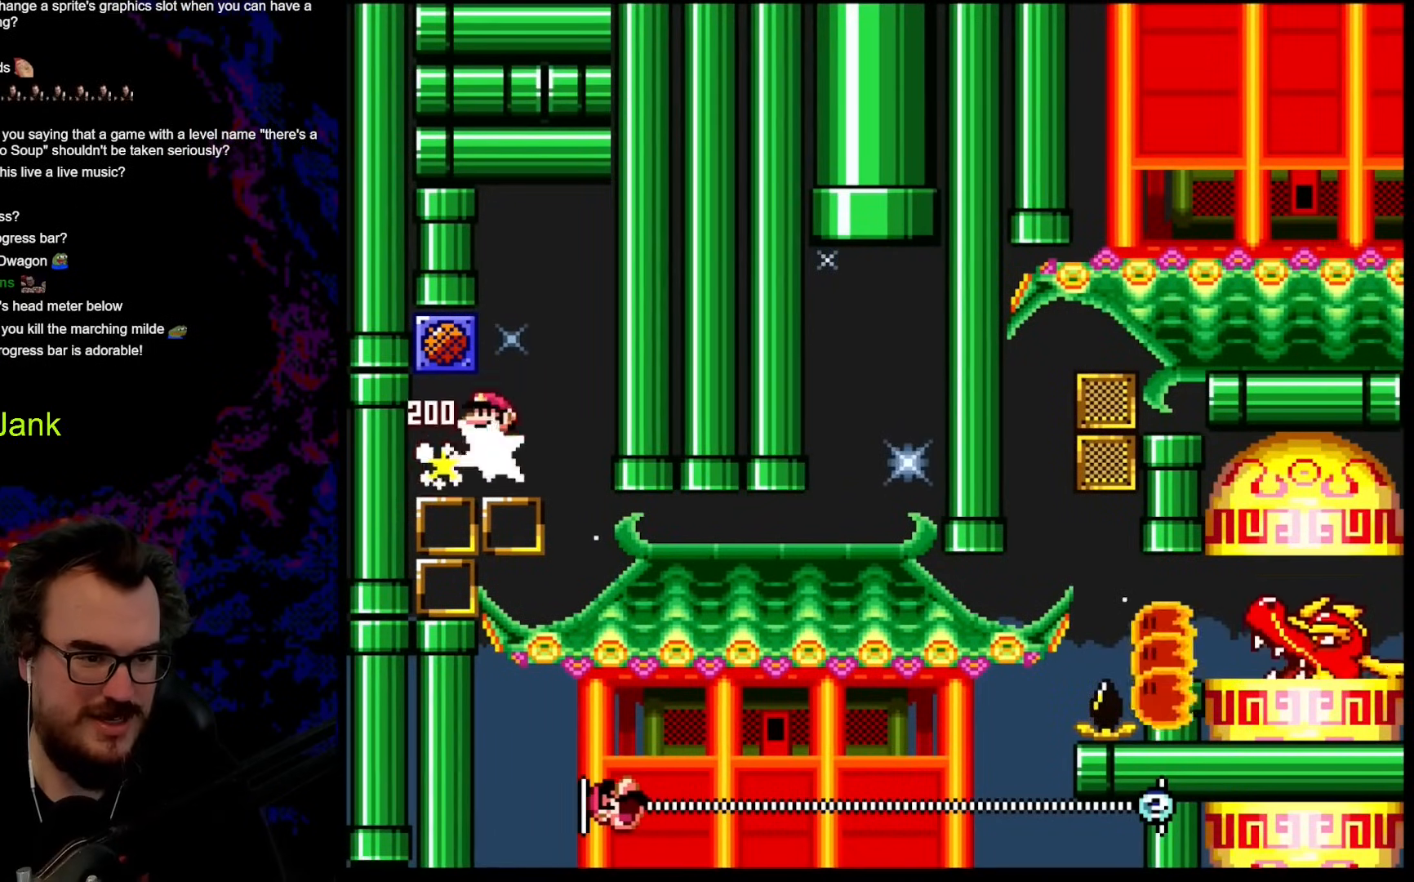
{"buttons": ["A", "X"], "events": [[52, "A", "down"], [171, "DPAD_LEFT", "up"]]}
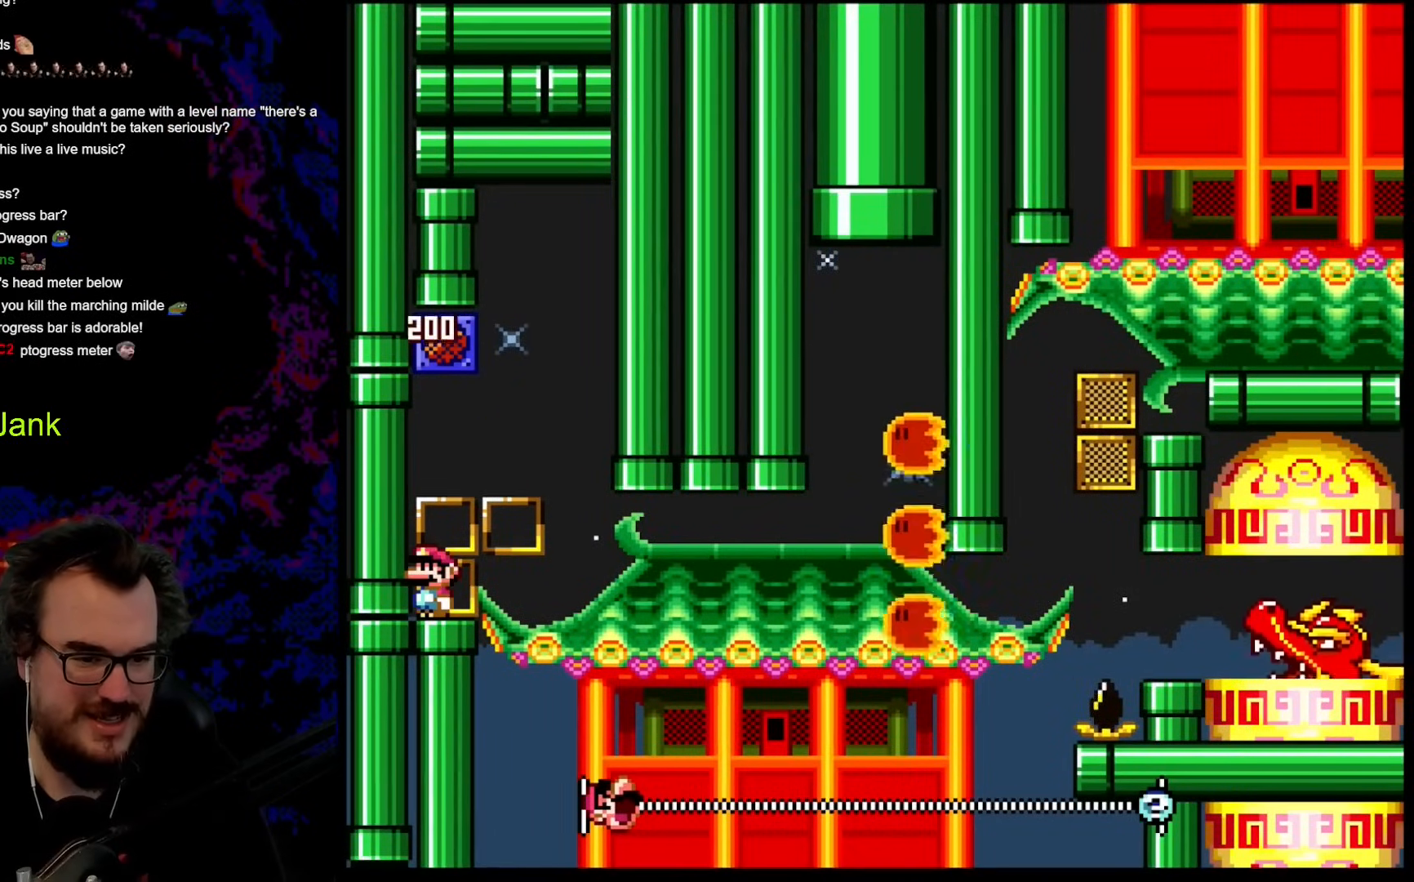
{"buttons": ["A", "X"], "events": []}
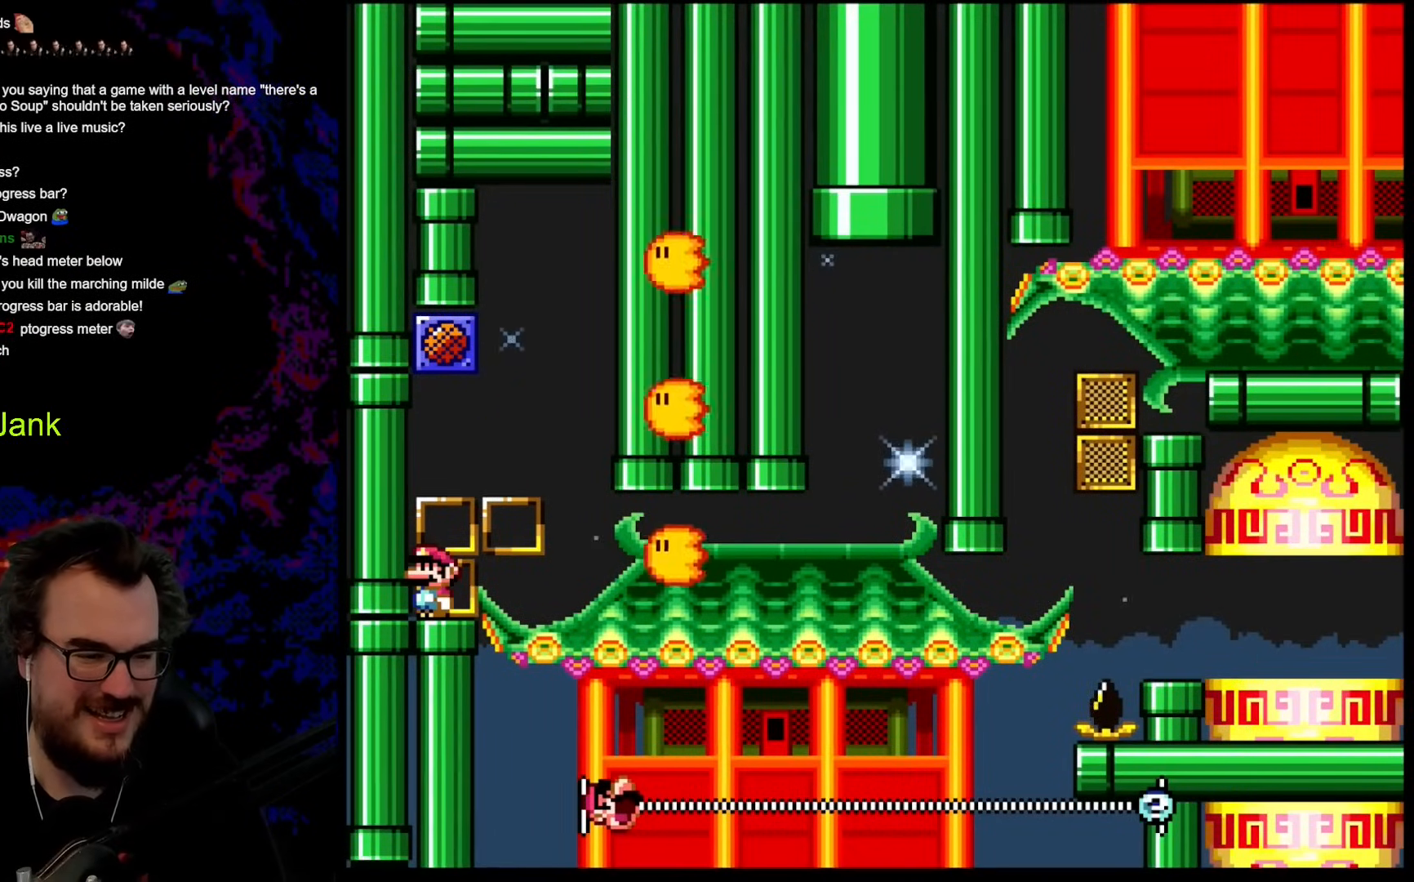
{"buttons": ["A", "X", "DPAD_RIGHT"], "events": [[239, "DPAD_RIGHT", "down"]]}
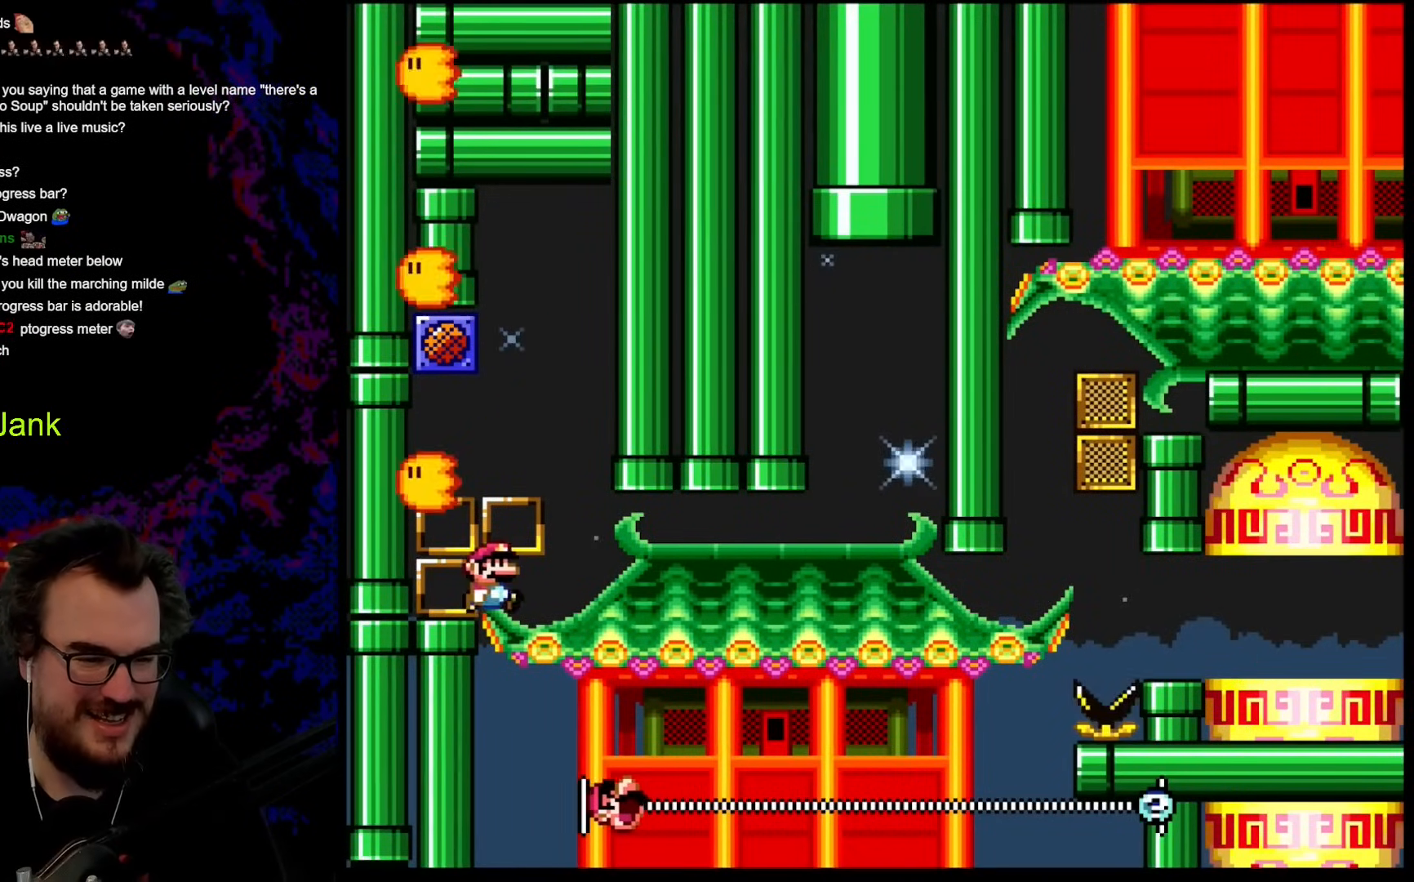
{"buttons": ["A", "X", "DPAD_RIGHT"], "events": []}
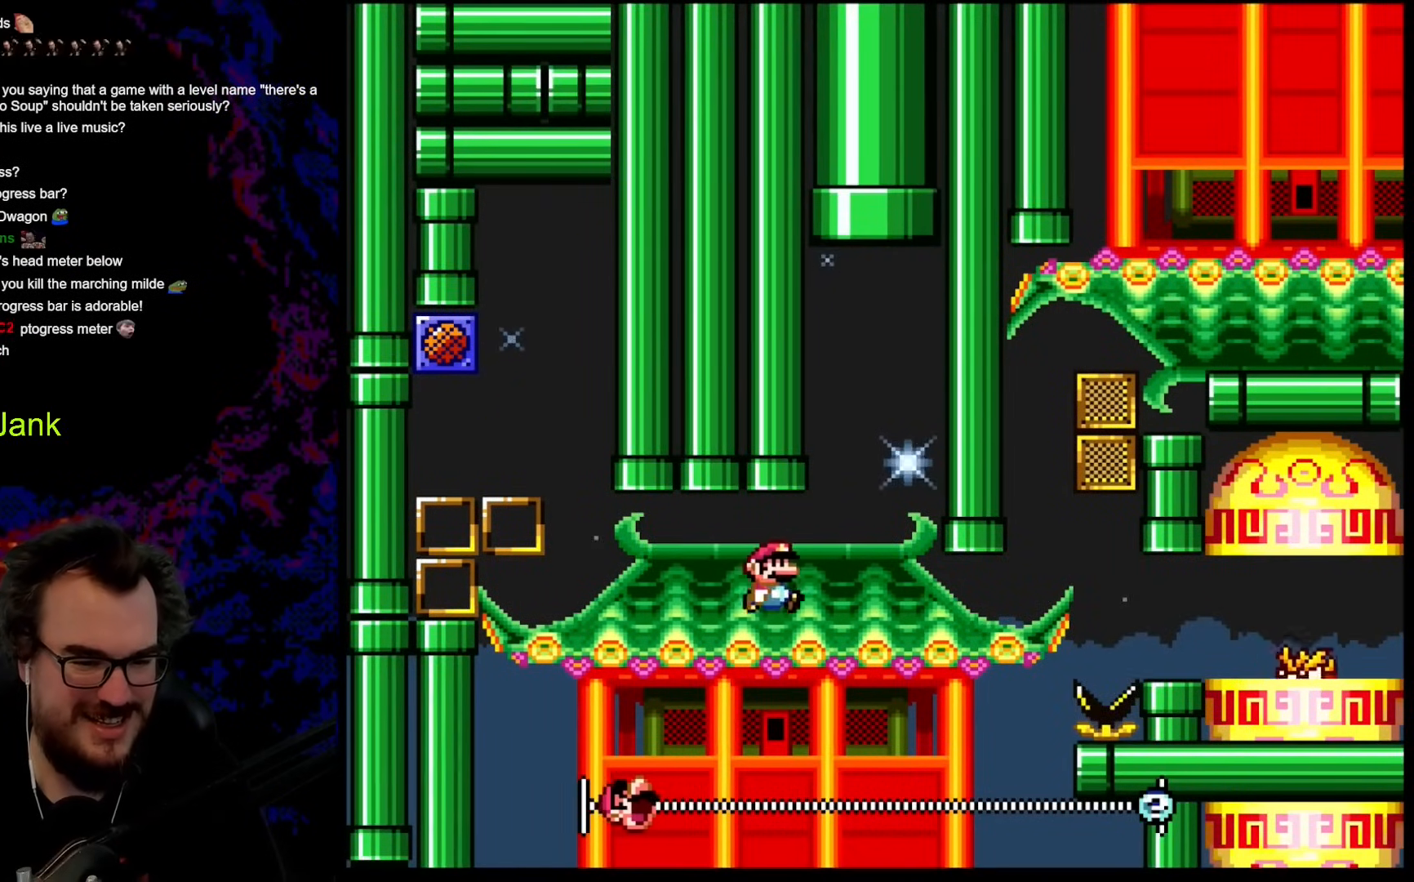
{"buttons": ["A", "X", "DPAD_LEFT"], "events": [[307, "DPAD_LEFT", "down"], [307, "DPAD_RIGHT", "up"]]}
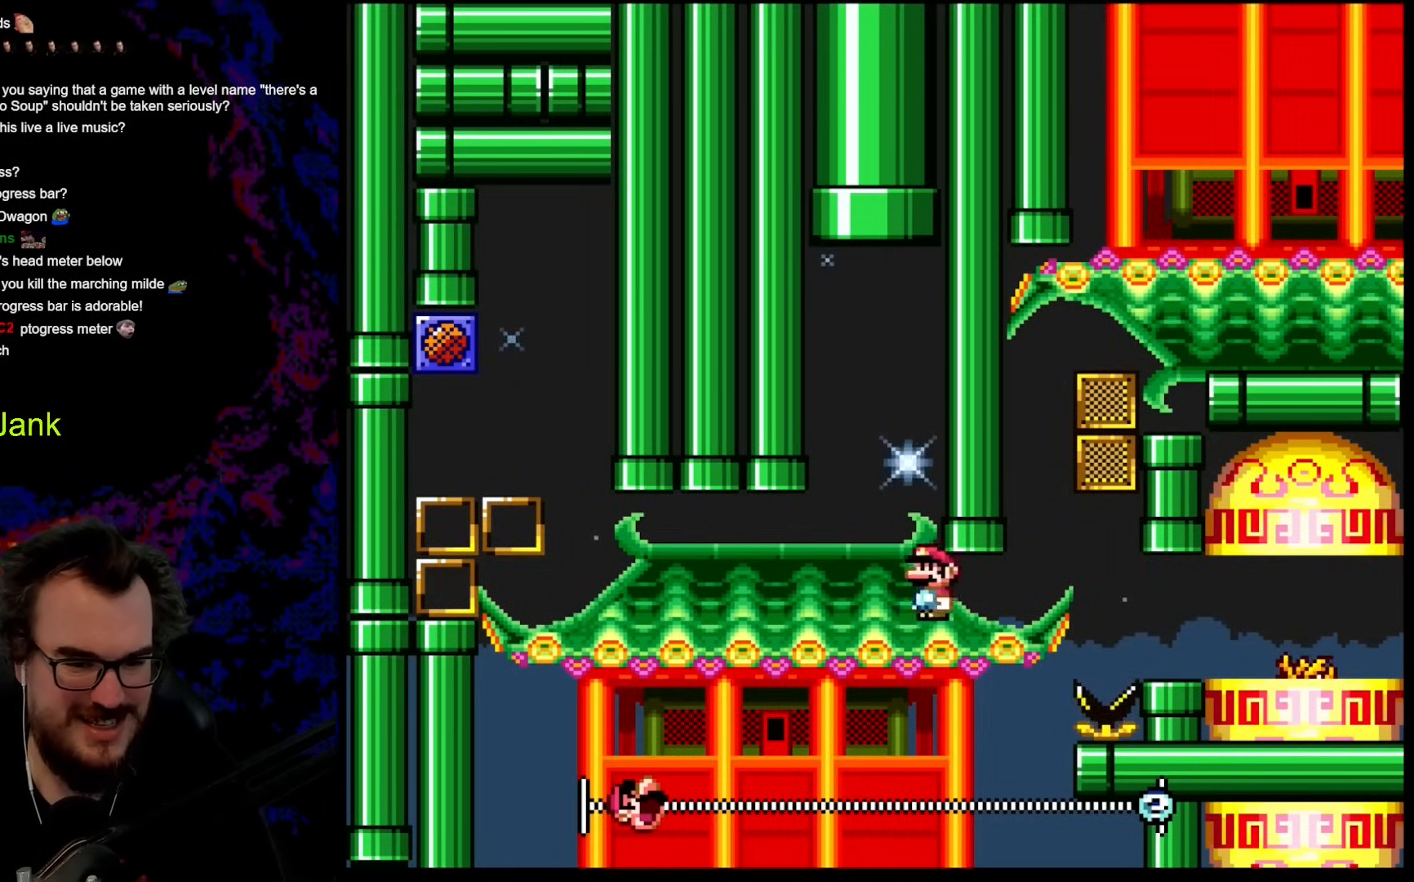
{"buttons": ["A", "X", "DPAD_LEFT"], "events": [[85, "DPAD_LEFT", "up"], [137, "DPAD_RIGHT", "down"], [308, "DPAD_LEFT", "down"], [308, "DPAD_RIGHT", "up"]]}
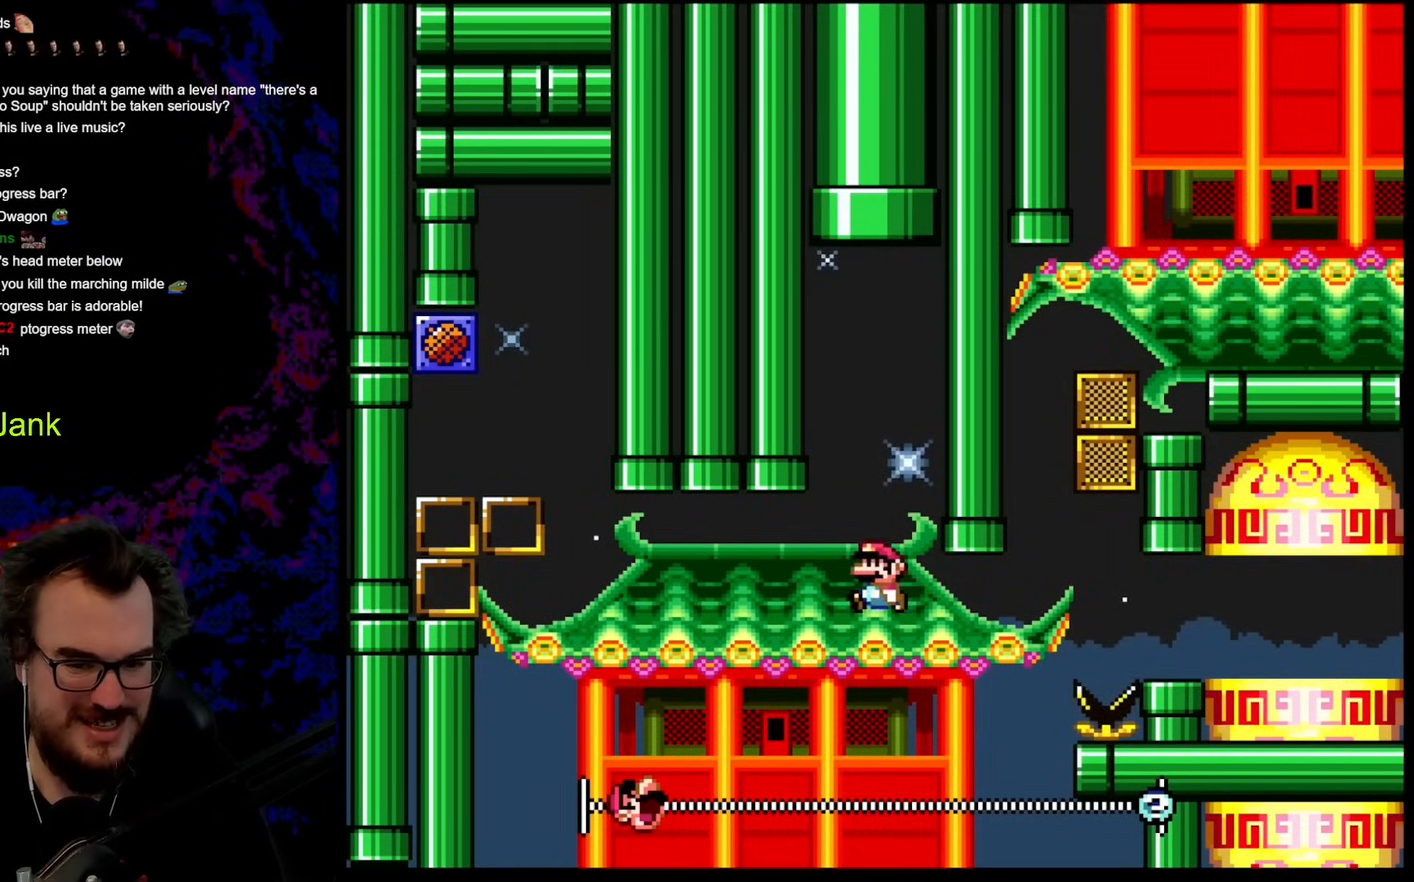
{"buttons": ["A", "X", "DPAD_RIGHT"], "events": [[479, "DPAD_LEFT", "up"], [496, "DPAD_RIGHT", "down"]]}
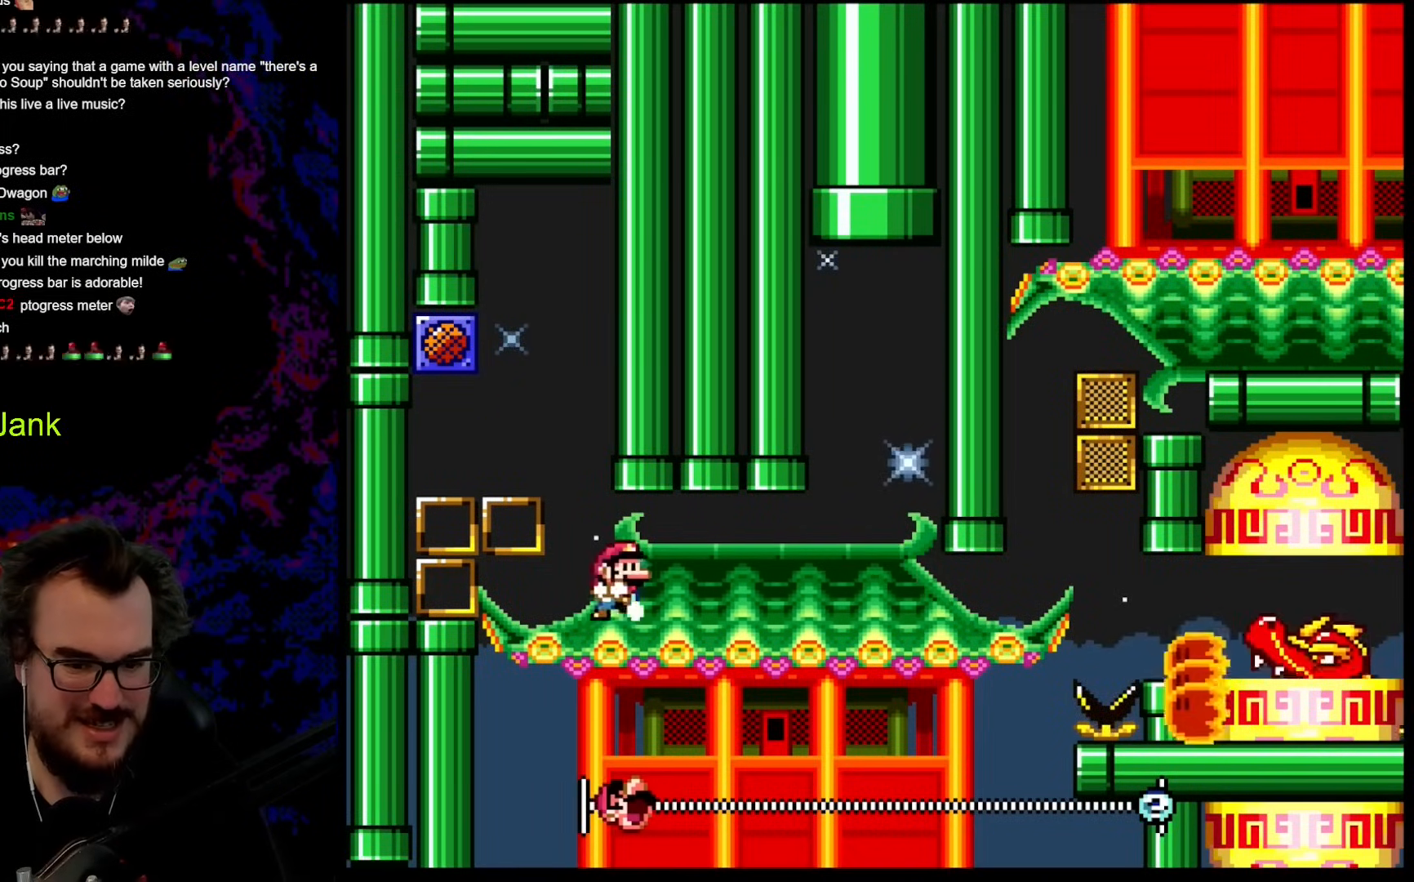
{"buttons": ["A", "X"], "events": [[102, "DPAD_RIGHT", "up"]]}
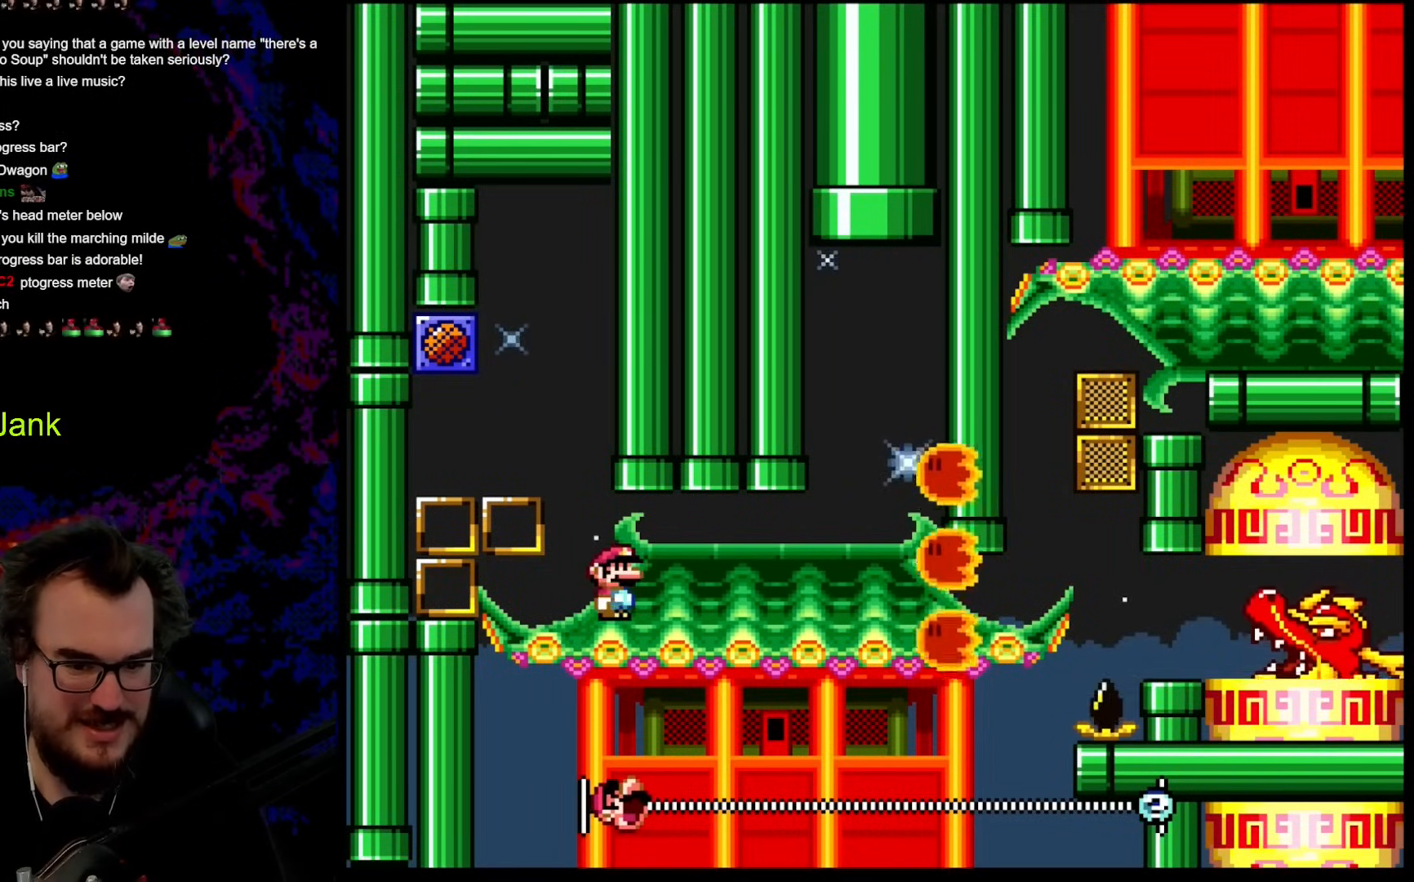
{"buttons": ["A", "X"], "events": [[51, "DPAD_LEFT", "down"], [496, "DPAD_LEFT", "up"]]}
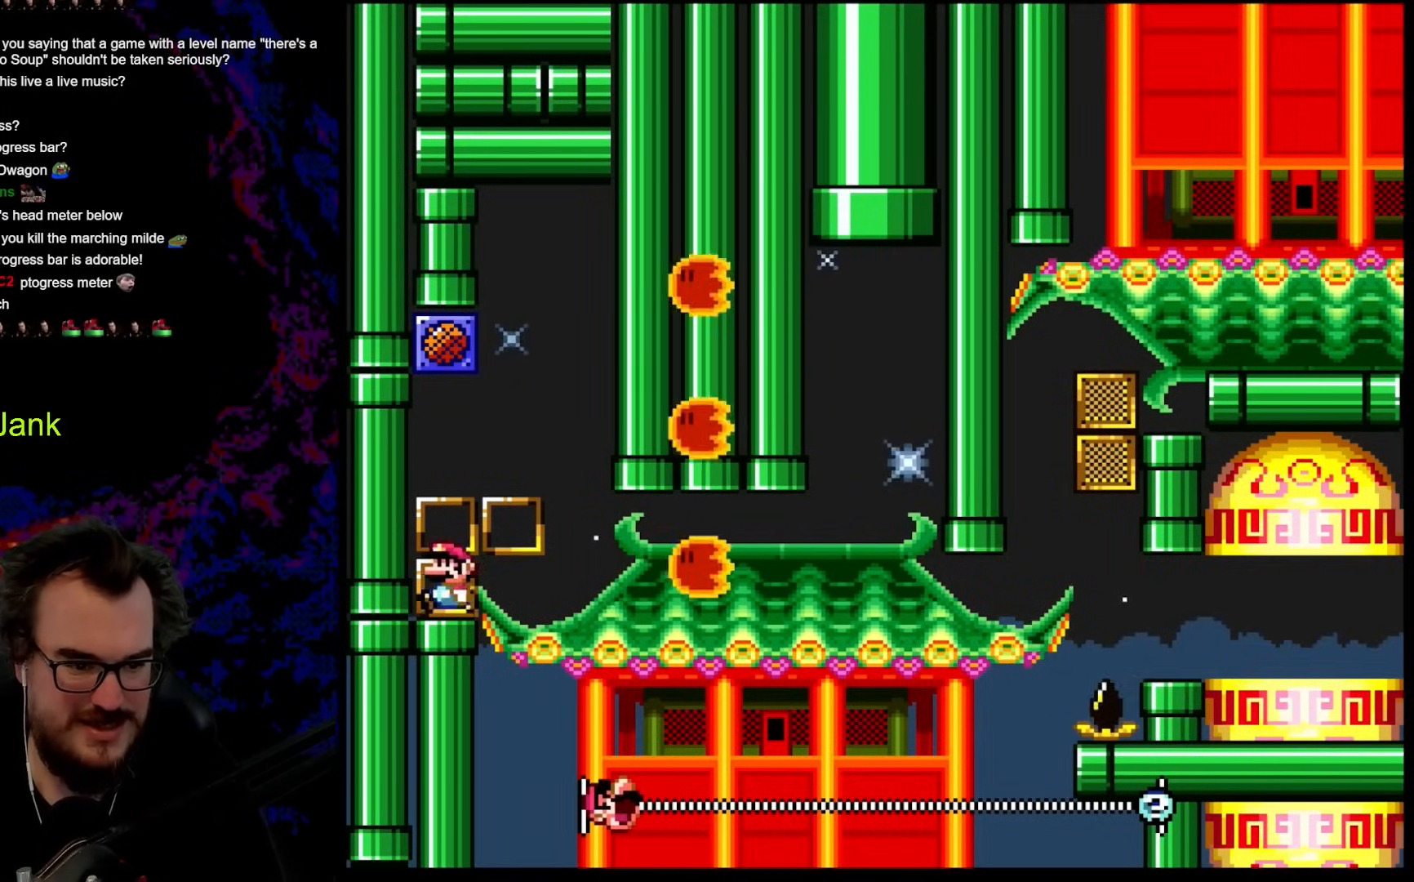
{"buttons": ["A", "X", "DPAD_RIGHT"], "events": [[153, "DPAD_RIGHT", "down"]]}
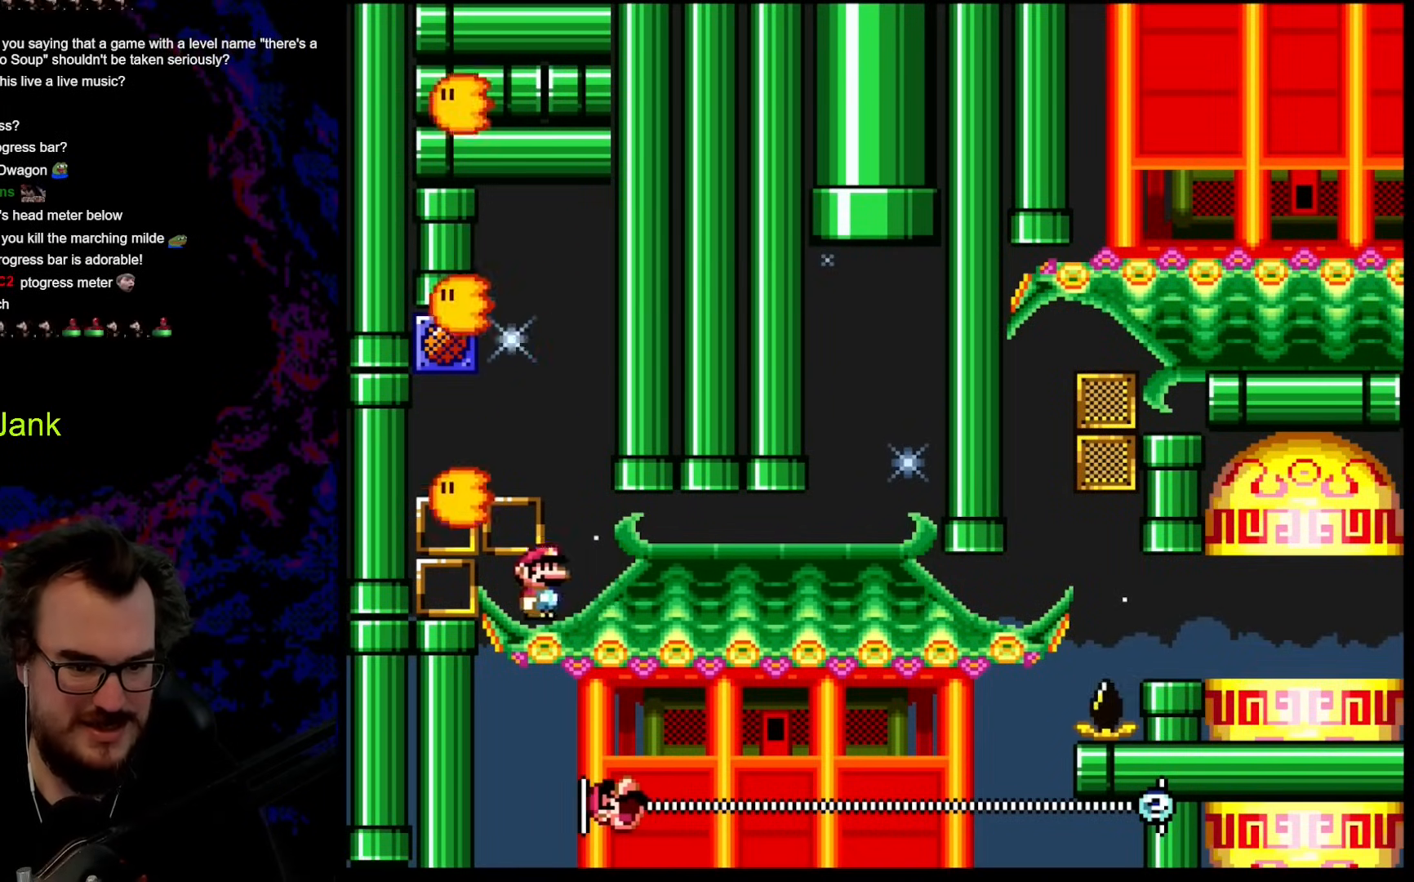
{"buttons": ["A", "X", "DPAD_RIGHT"], "events": []}
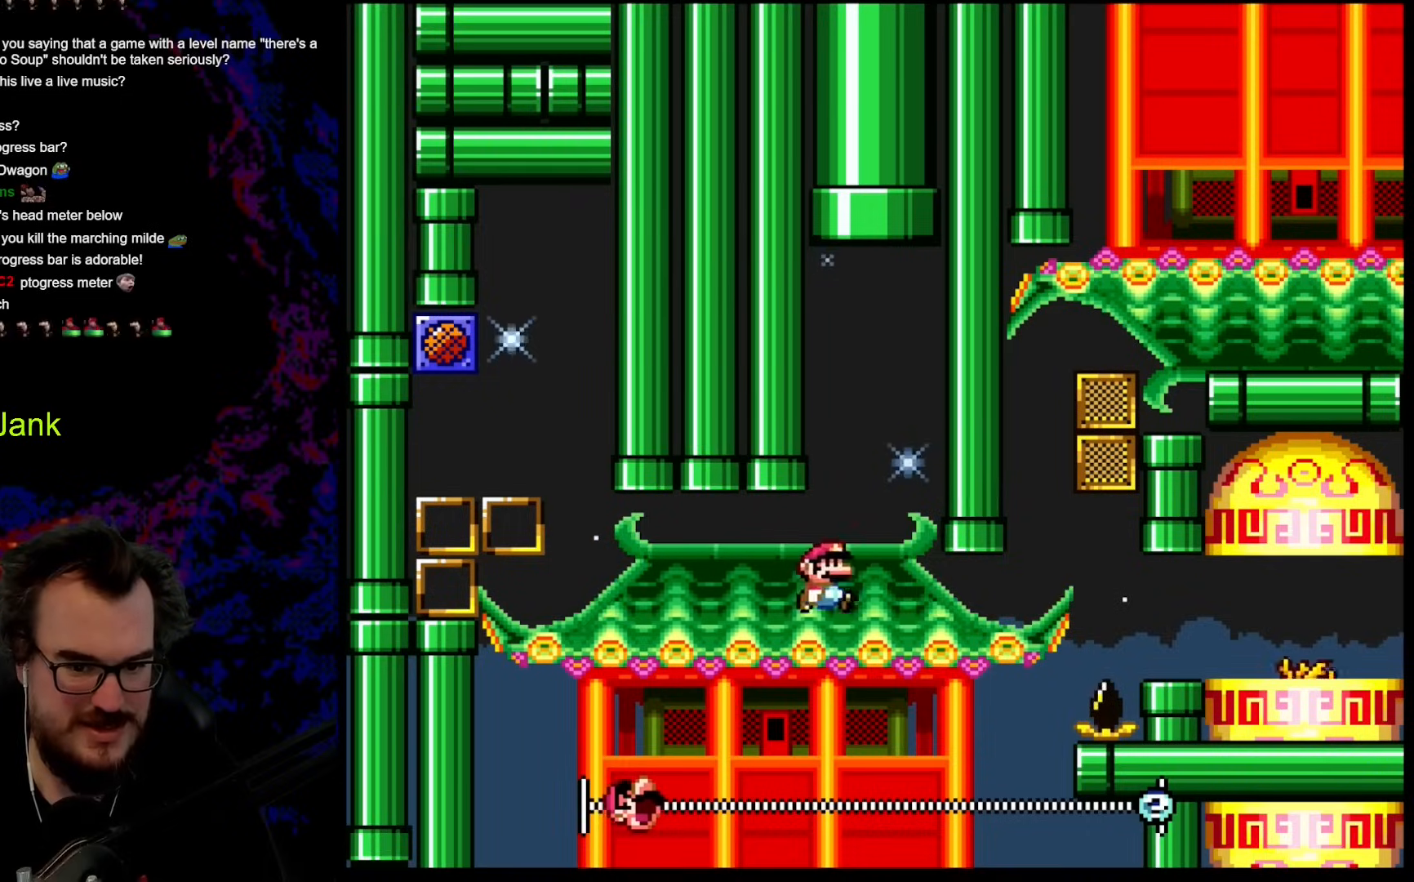
{"buttons": ["X", "DPAD_RIGHT"], "events": [[496, "A", "up"]]}
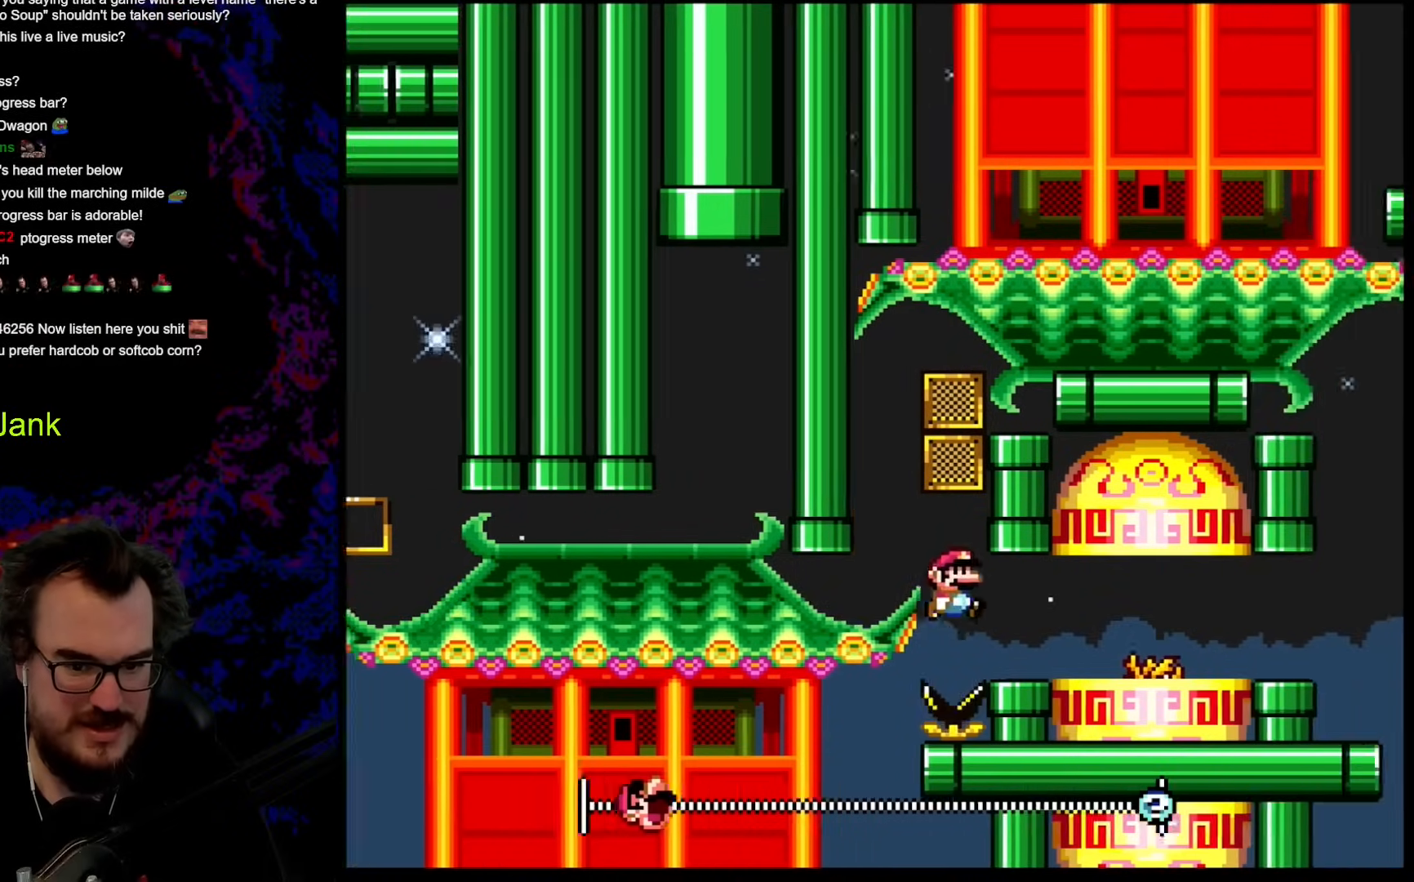
{"buttons": ["A", "X", "DPAD_RIGHT"], "events": [[205, "A", "down"]]}
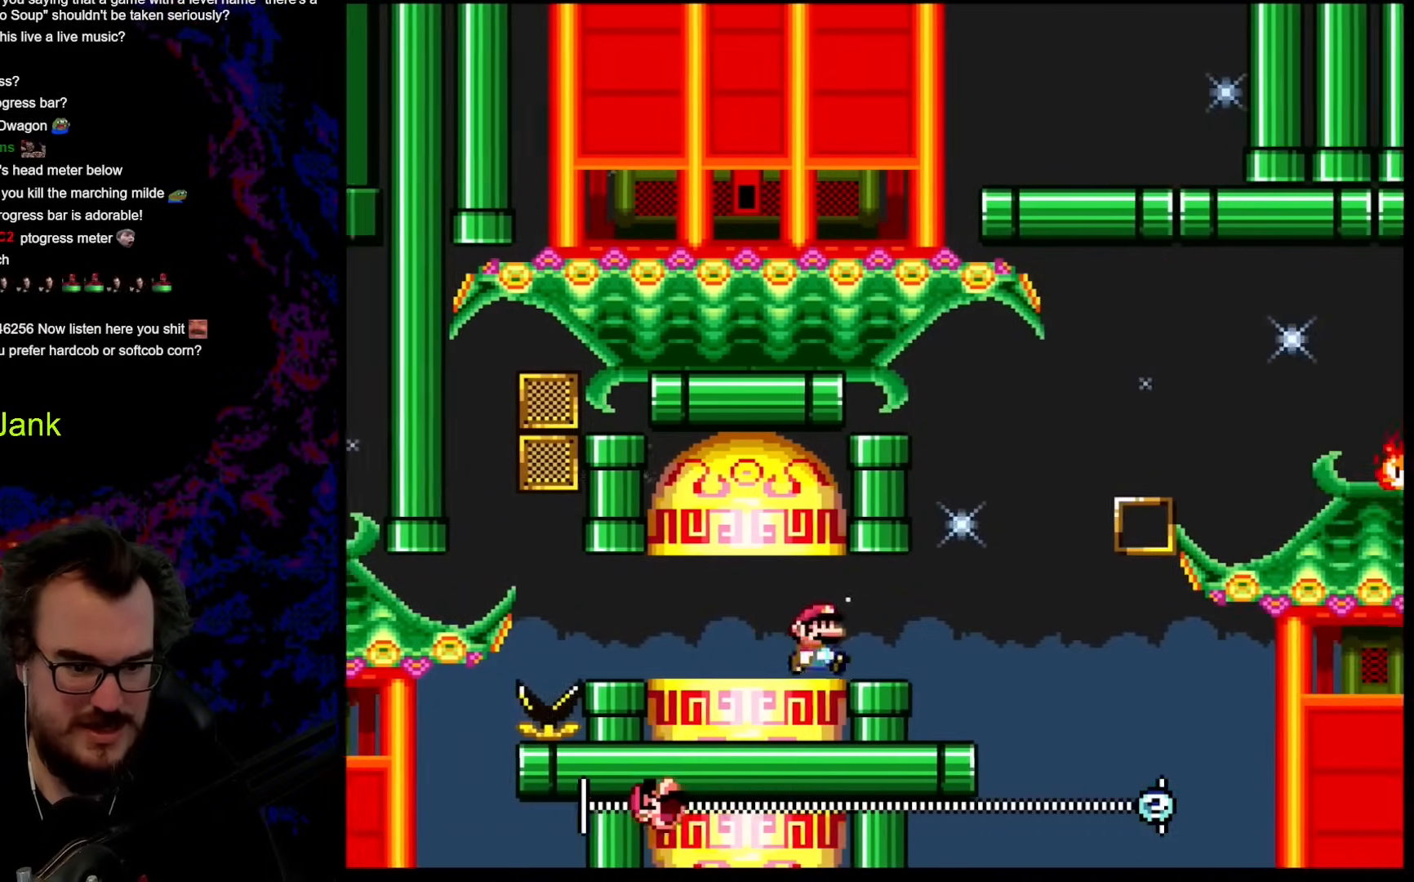
{"buttons": ["B", "Y", "DPAD_RIGHT"], "events": [[68, "DPAD_DOWN", "down"], [102, "DPAD_DOWN", "up"], [102, "DPAD_LEFT", "down"], [102, "DPAD_RIGHT", "up"], [256, "A", "up"], [256, "DPAD_LEFT", "up"], [307, "DPAD_RIGHT", "down"], [359, "X", "up"], [393, "Y", "down"], [461, "B", "down"]]}
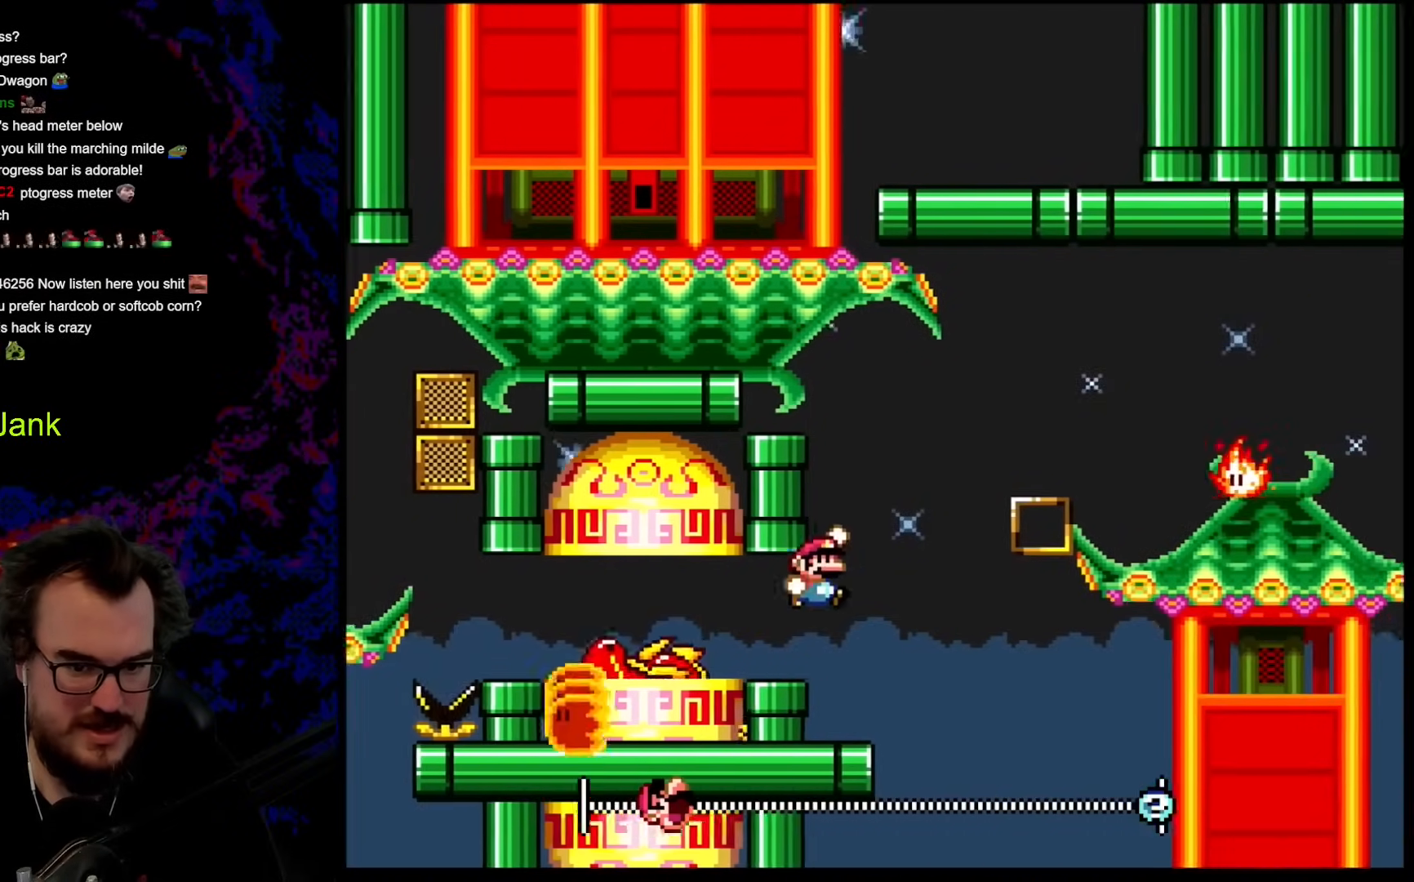
{"buttons": ["DPAD_LEFT"], "events": [[359, "B", "up"], [444, "DPAD_RIGHT", "up"], [462, "DPAD_LEFT", "down"], [462, "Y", "up"]]}
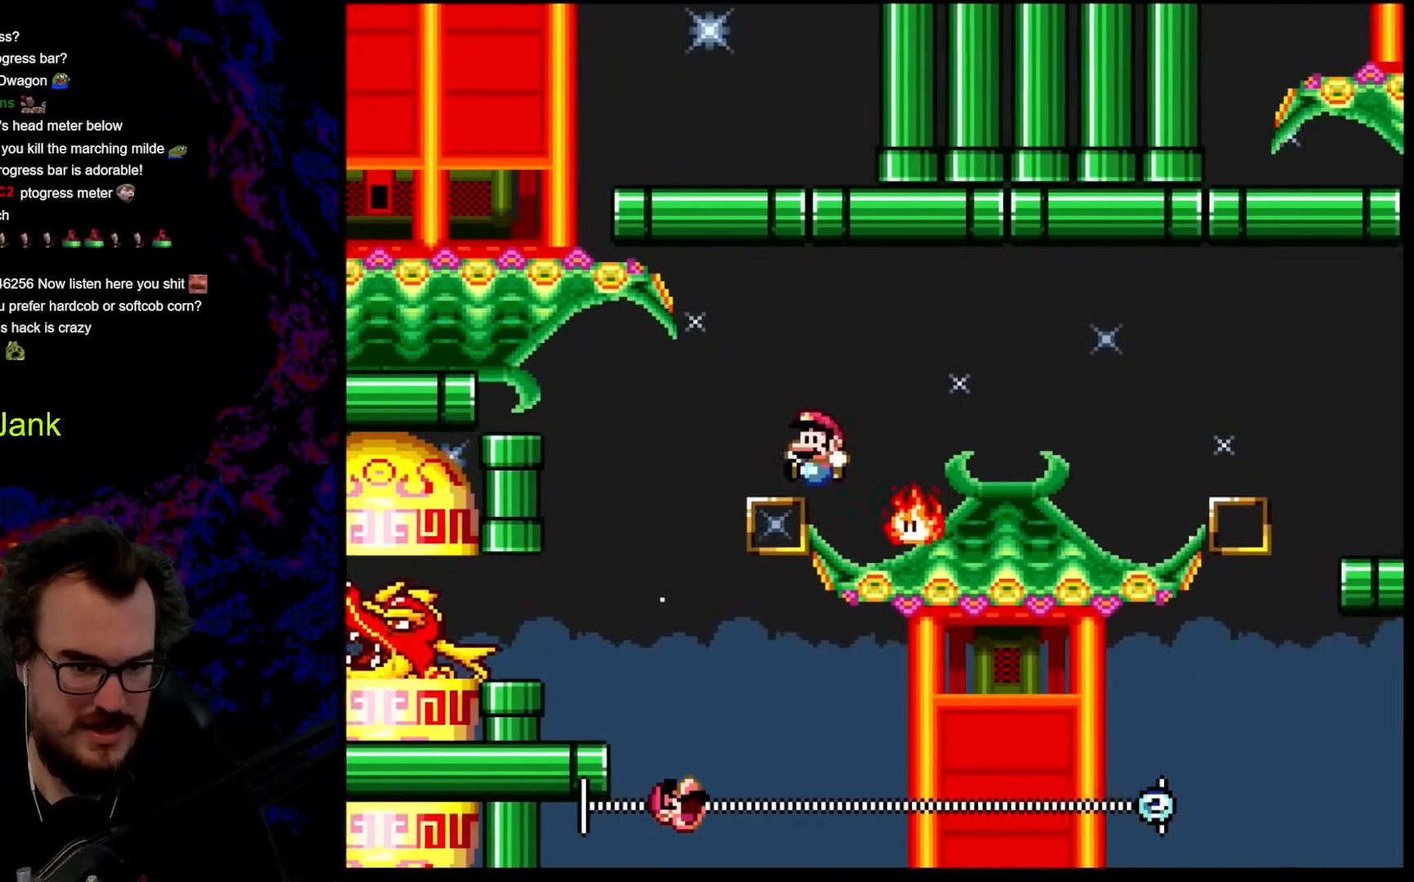
{"buttons": ["A", "X", "DPAD_RIGHT"], "events": [[34, "X", "down"], [119, "DPAD_LEFT", "up"], [171, "A", "down"], [188, "DPAD_RIGHT", "down"], [427, "A", "up"], [495, "A", "down"]]}
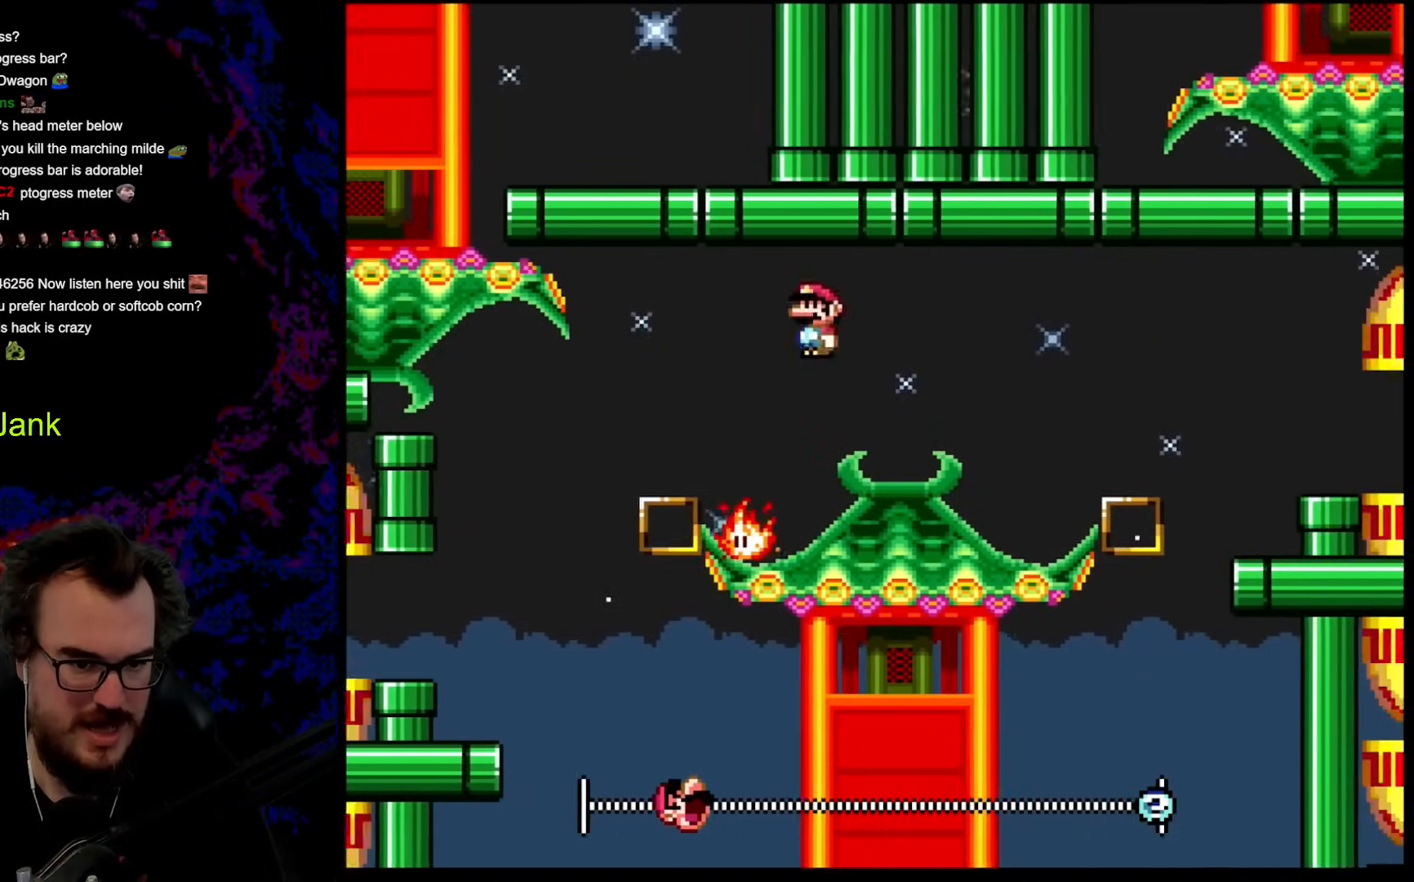
{"buttons": ["X", "DPAD_LEFT"], "events": [[325, "DPAD_DOWN", "down"], [359, "DPAD_DOWN", "up"], [359, "DPAD_LEFT", "down"], [359, "DPAD_RIGHT", "up"], [410, "A", "up"]]}
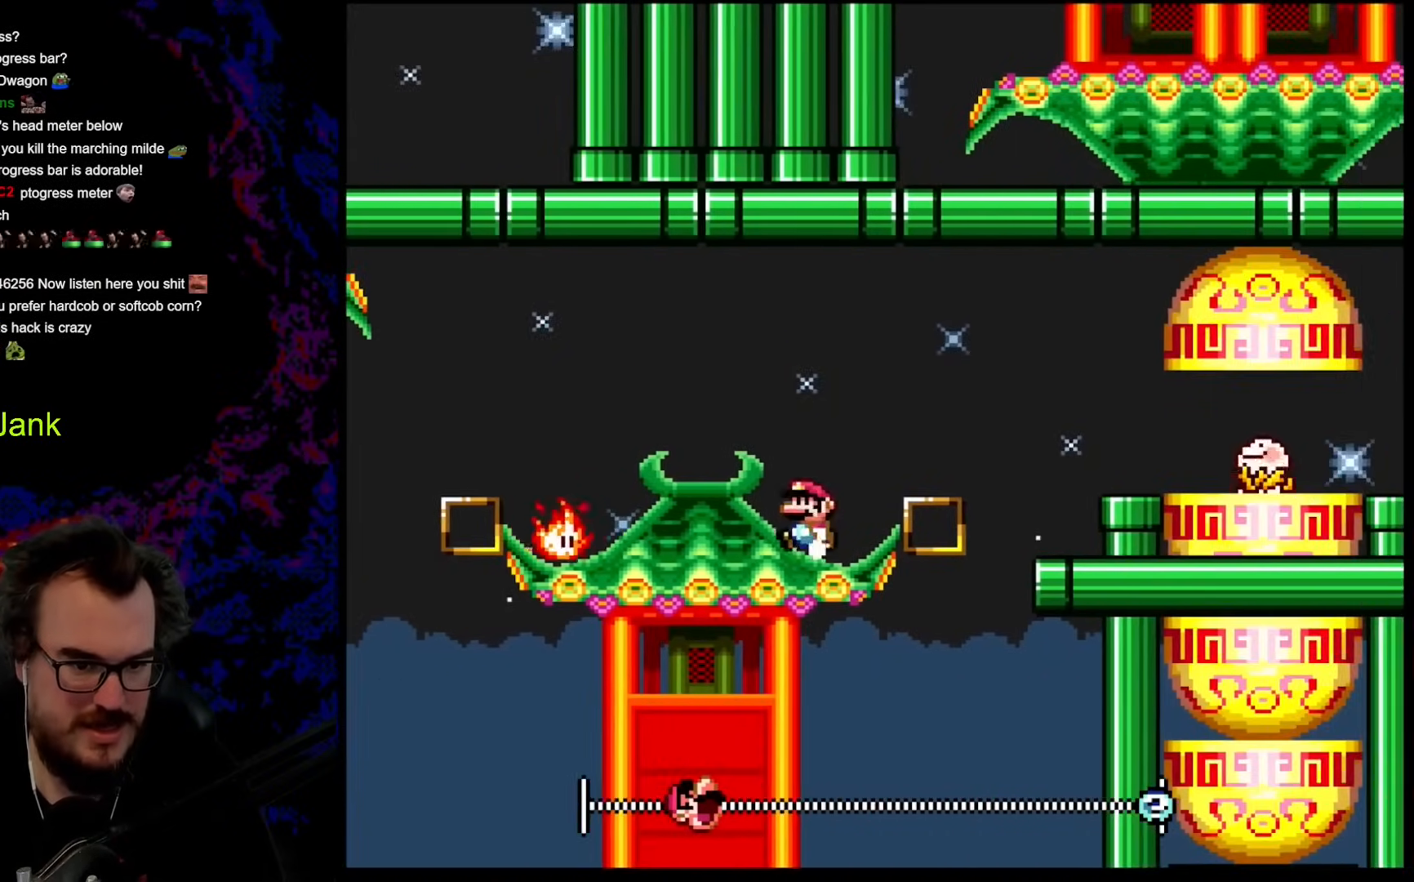
{"buttons": ["A", "X", "DPAD_RIGHT"], "events": [[18, "DPAD_LEFT", "up"], [120, "DPAD_RIGHT", "down"], [171, "A", "down"], [325, "A", "up"], [410, "A", "down"]]}
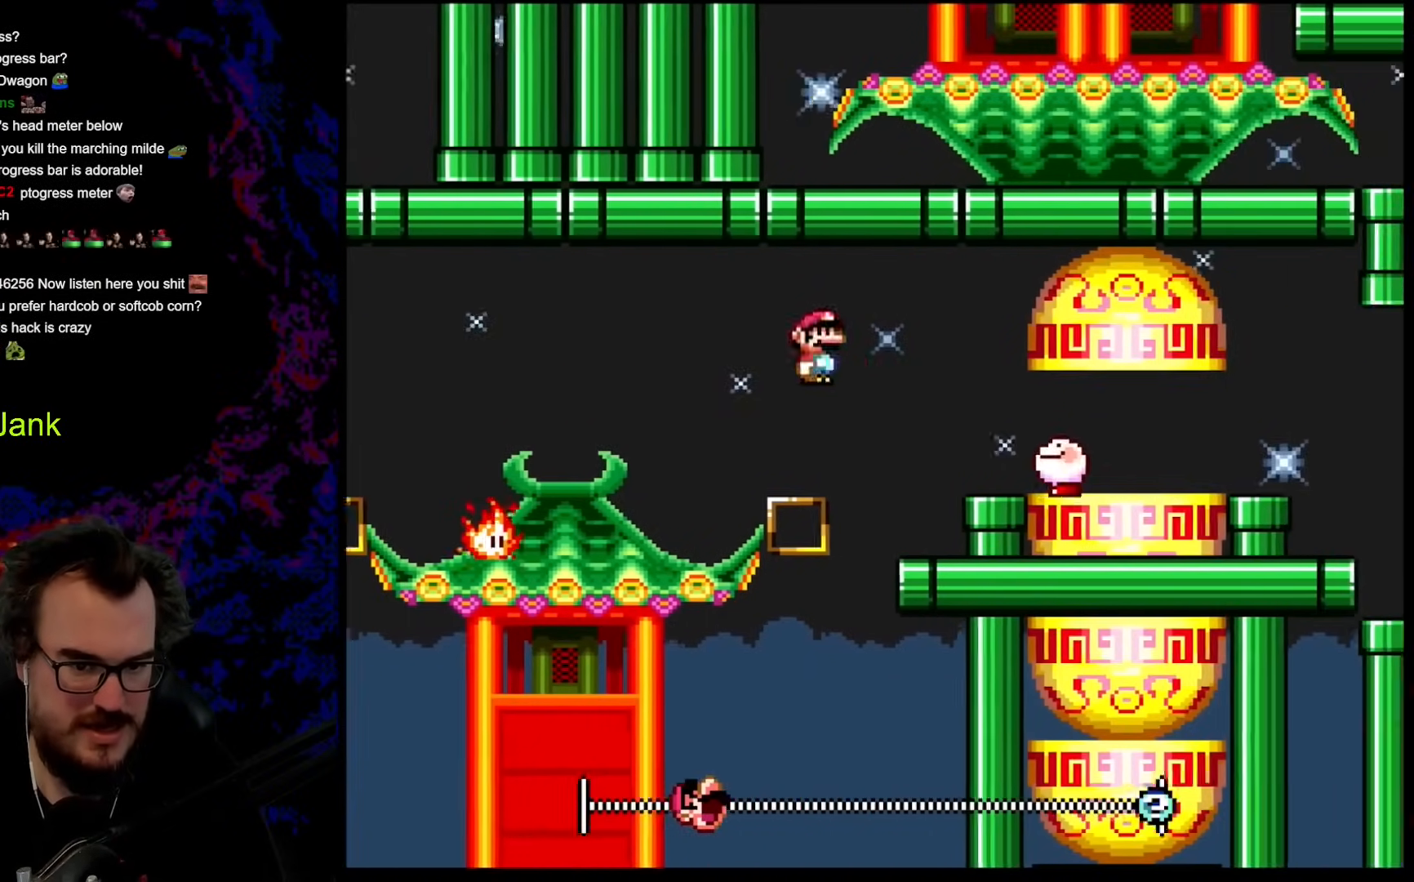
{"buttons": ["X", "DPAD_RIGHT"], "events": [[34, "A", "up"], [171, "DPAD_DOWN", "down"], [188, "DPAD_DOWN", "up"], [188, "DPAD_LEFT", "down"], [188, "DPAD_RIGHT", "up"], [342, "A", "down"], [342, "DPAD_LEFT", "up"], [444, "DPAD_RIGHT", "down"], [461, "A", "up"]]}
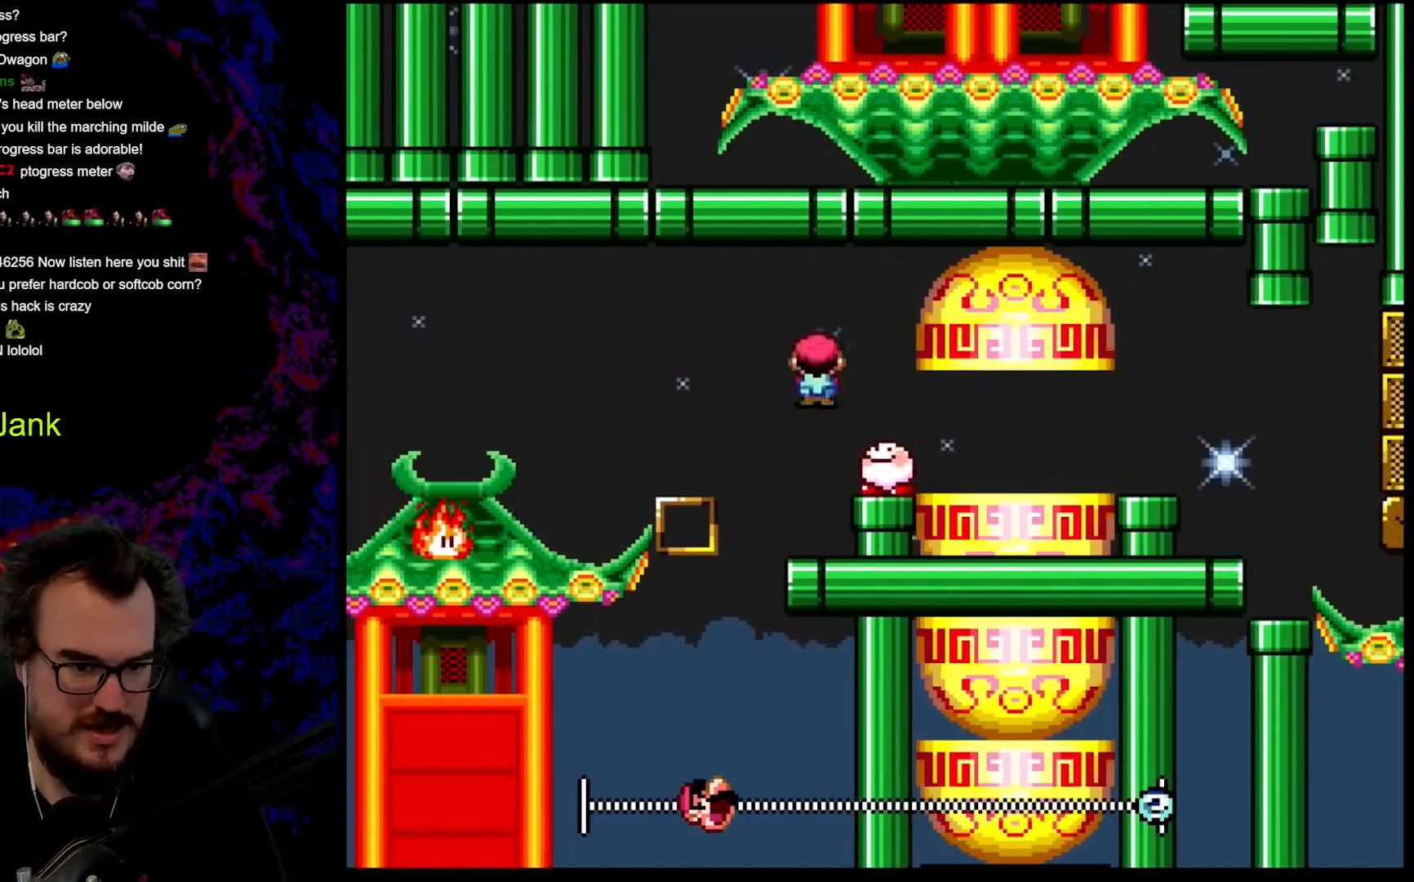
{"buttons": ["X", "DPAD_RIGHT"], "events": [[154, "DPAD_DOWN", "down"], [154, "DPAD_RIGHT", "up"], [171, "DPAD_DOWN", "up"], [171, "DPAD_LEFT", "down"], [444, "DPAD_LEFT", "up"], [444, "DPAD_RIGHT", "down"]]}